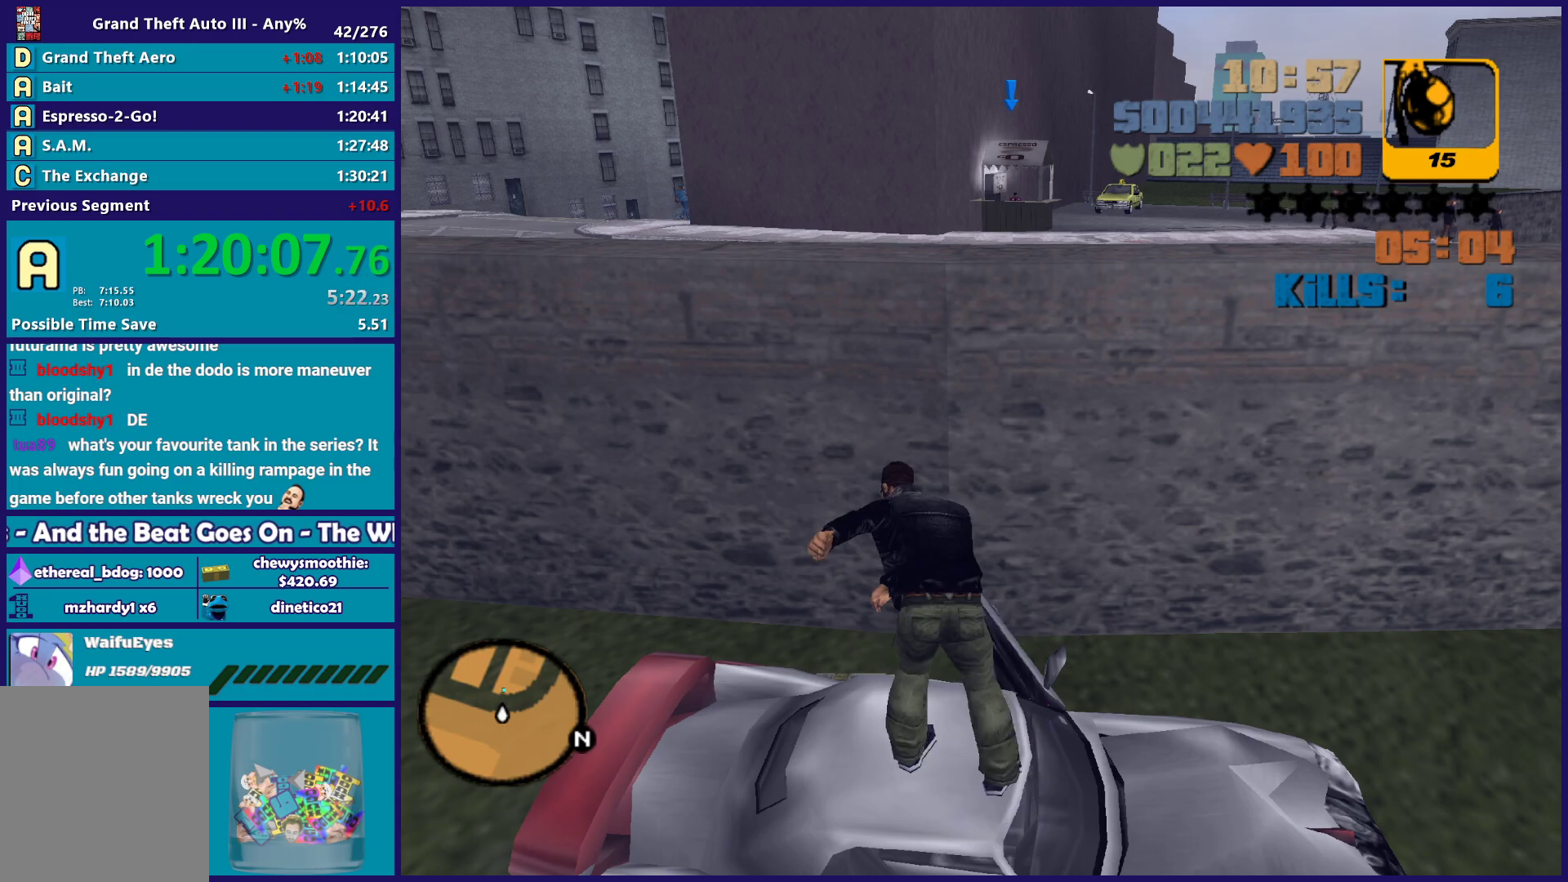
Gameplay with a controller (Xbox layout); each line is a JSON object with the inputs held at the frame after it (dt_ms = milliseconds from this image to that frame). "button_events" lists button changes between this image and that frame as [ms after this image, input, new state], when the widget could be followed in between (sticks are given only as held states).
{"dt_ms": 500, "buttons": [], "left_stick": "center", "right_stick": "center", "button_events": [[283, "B", "up"]]}
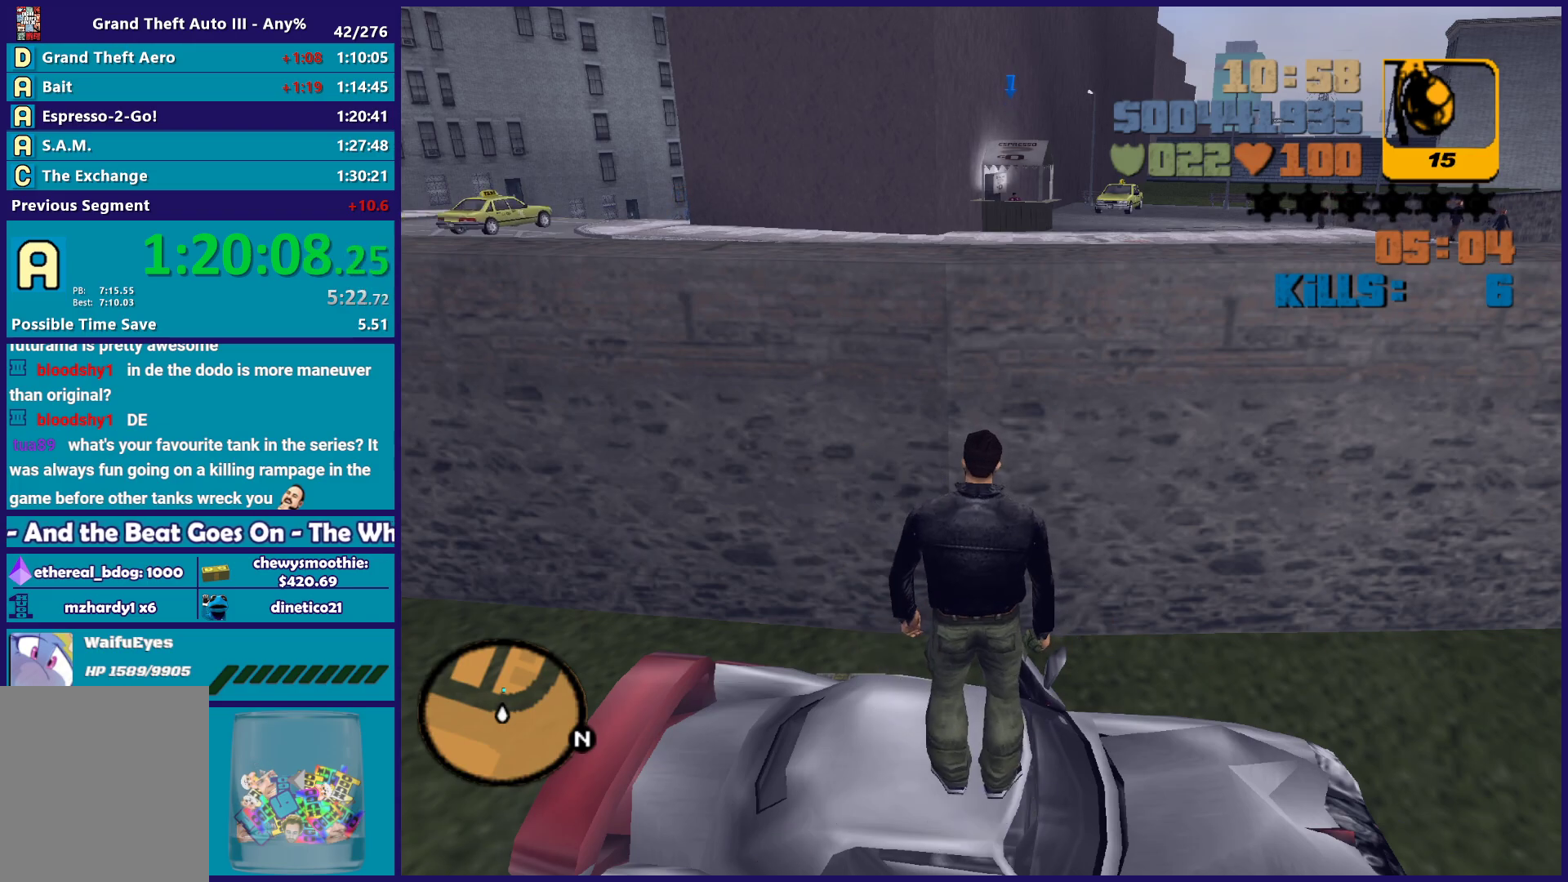
{"dt_ms": 500, "buttons": [], "left_stick": "center", "right_stick": "center", "button_events": []}
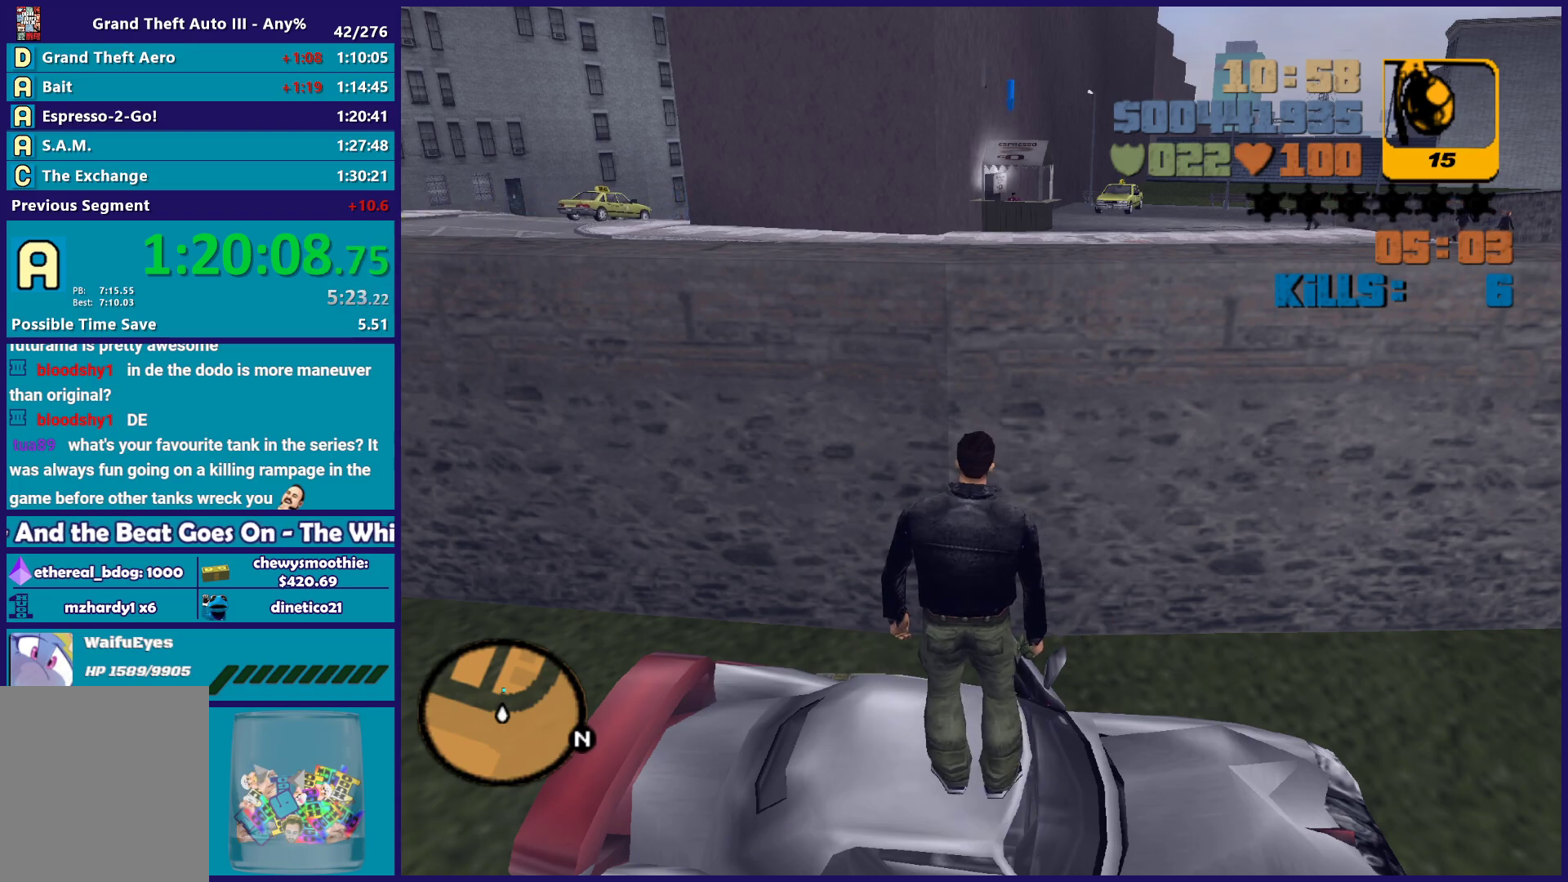
{"dt_ms": 500, "buttons": [], "left_stick": "center", "right_stick": "center", "button_events": []}
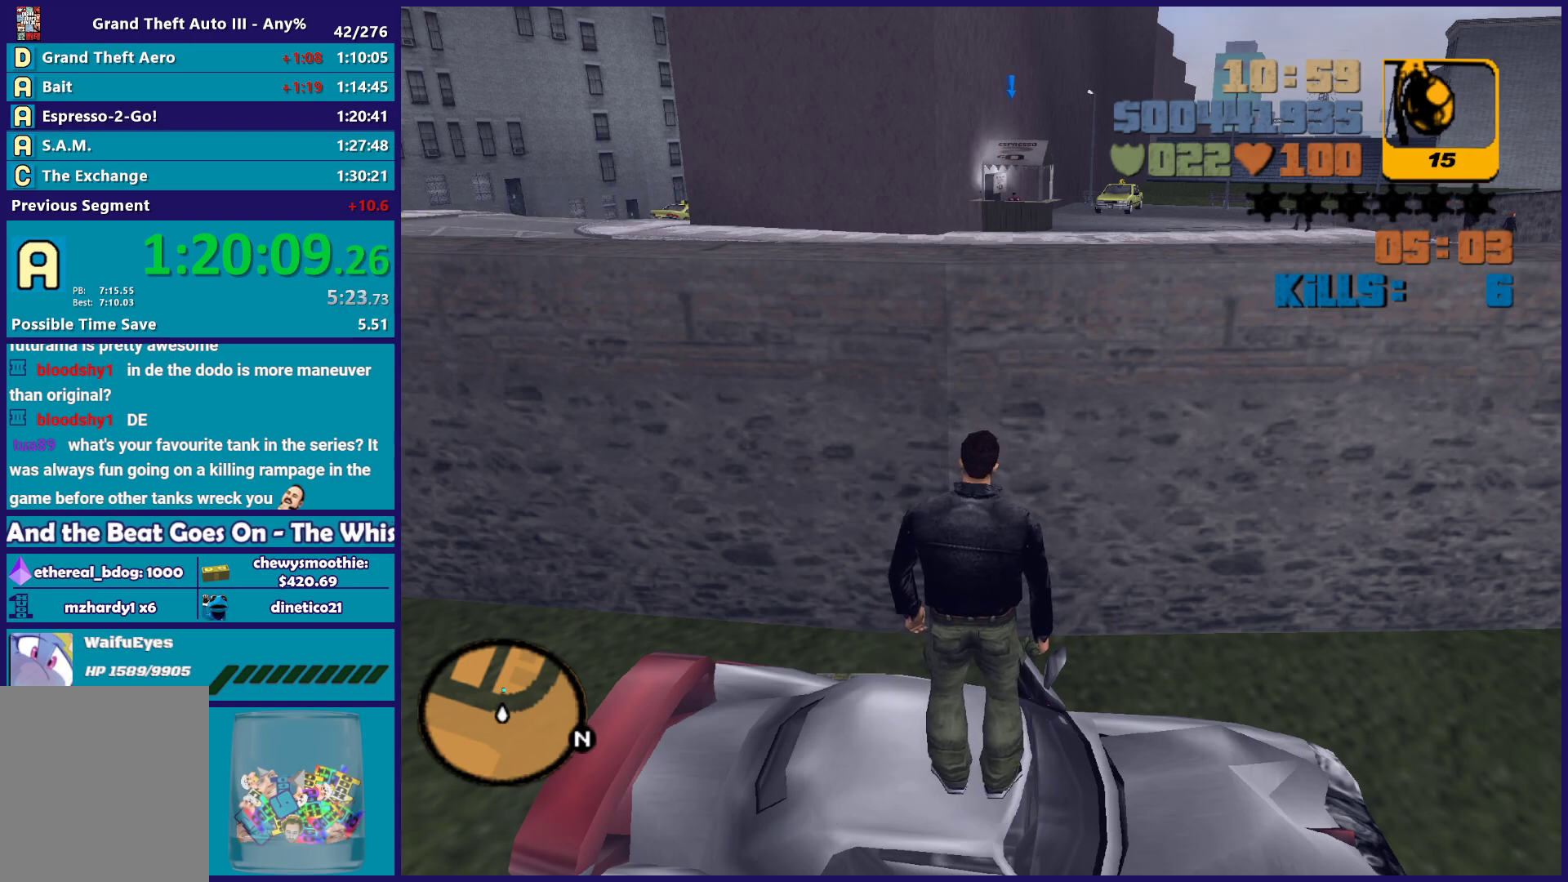
{"dt_ms": 500, "buttons": [], "left_stick": "up-left", "right_stick": "up-right", "button_events": []}
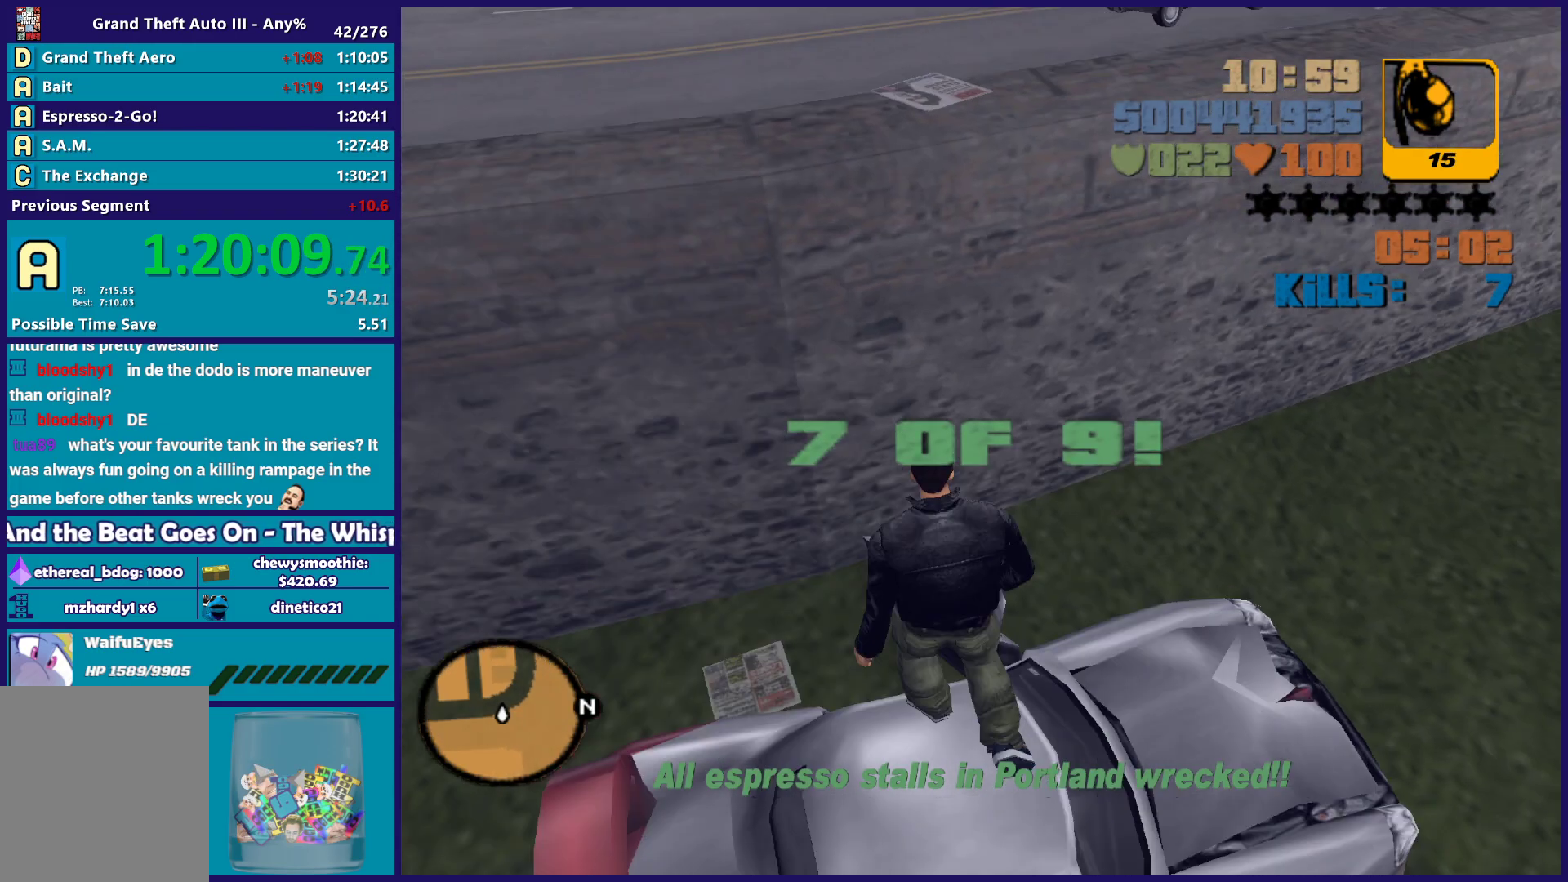
{"dt_ms": 500, "buttons": [], "left_stick": "right", "right_stick": "up-right", "button_events": []}
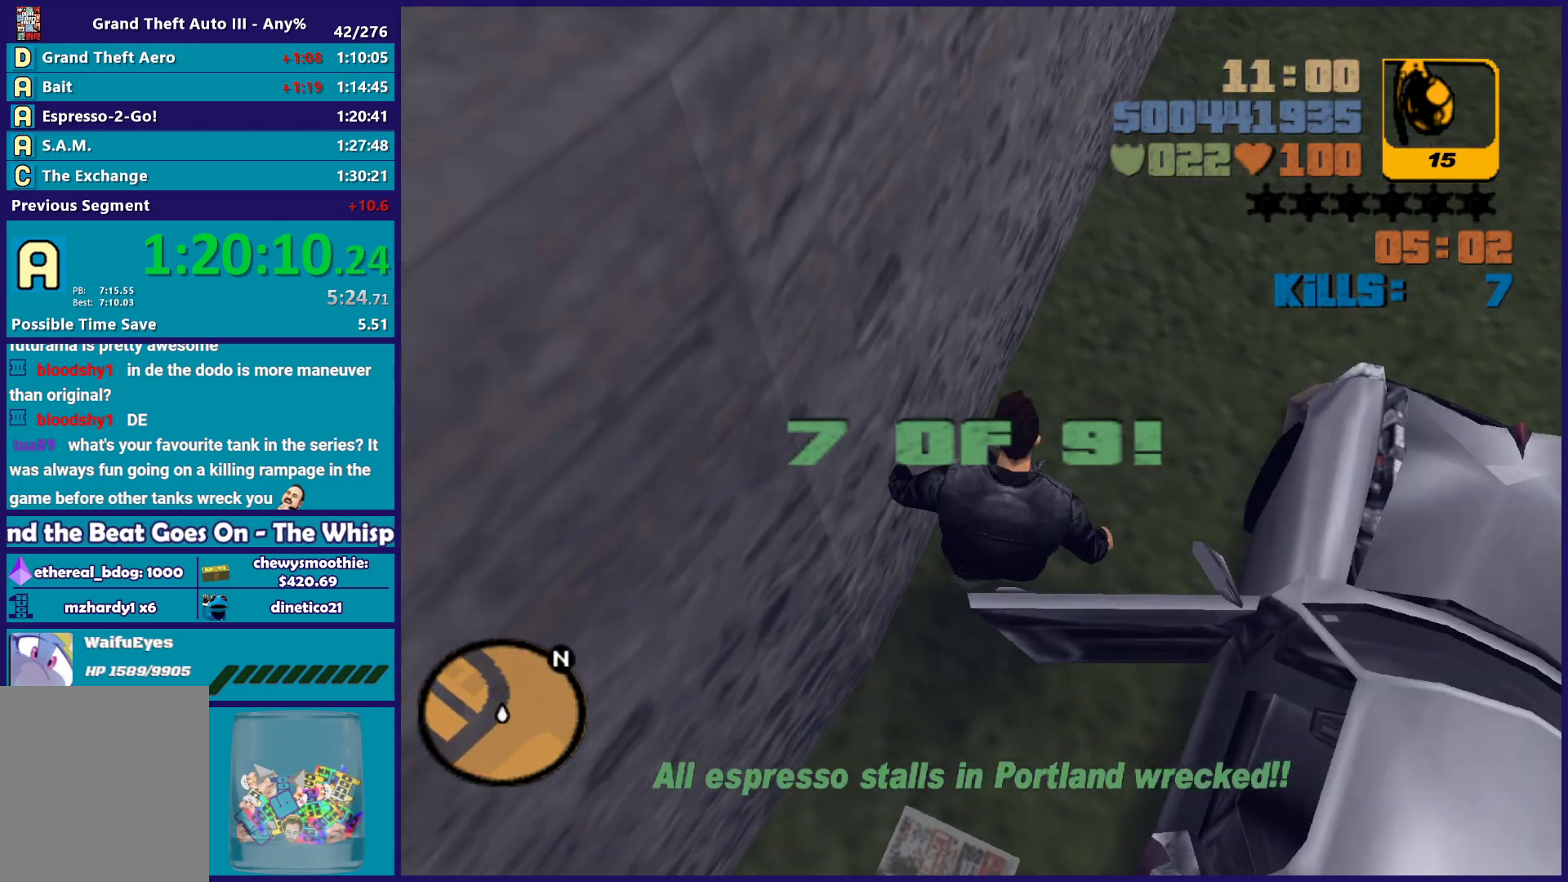
{"dt_ms": 500, "buttons": [], "left_stick": "down-right", "right_stick": "center", "button_events": [[350, "Y", "down"], [500, "Y", "up"]]}
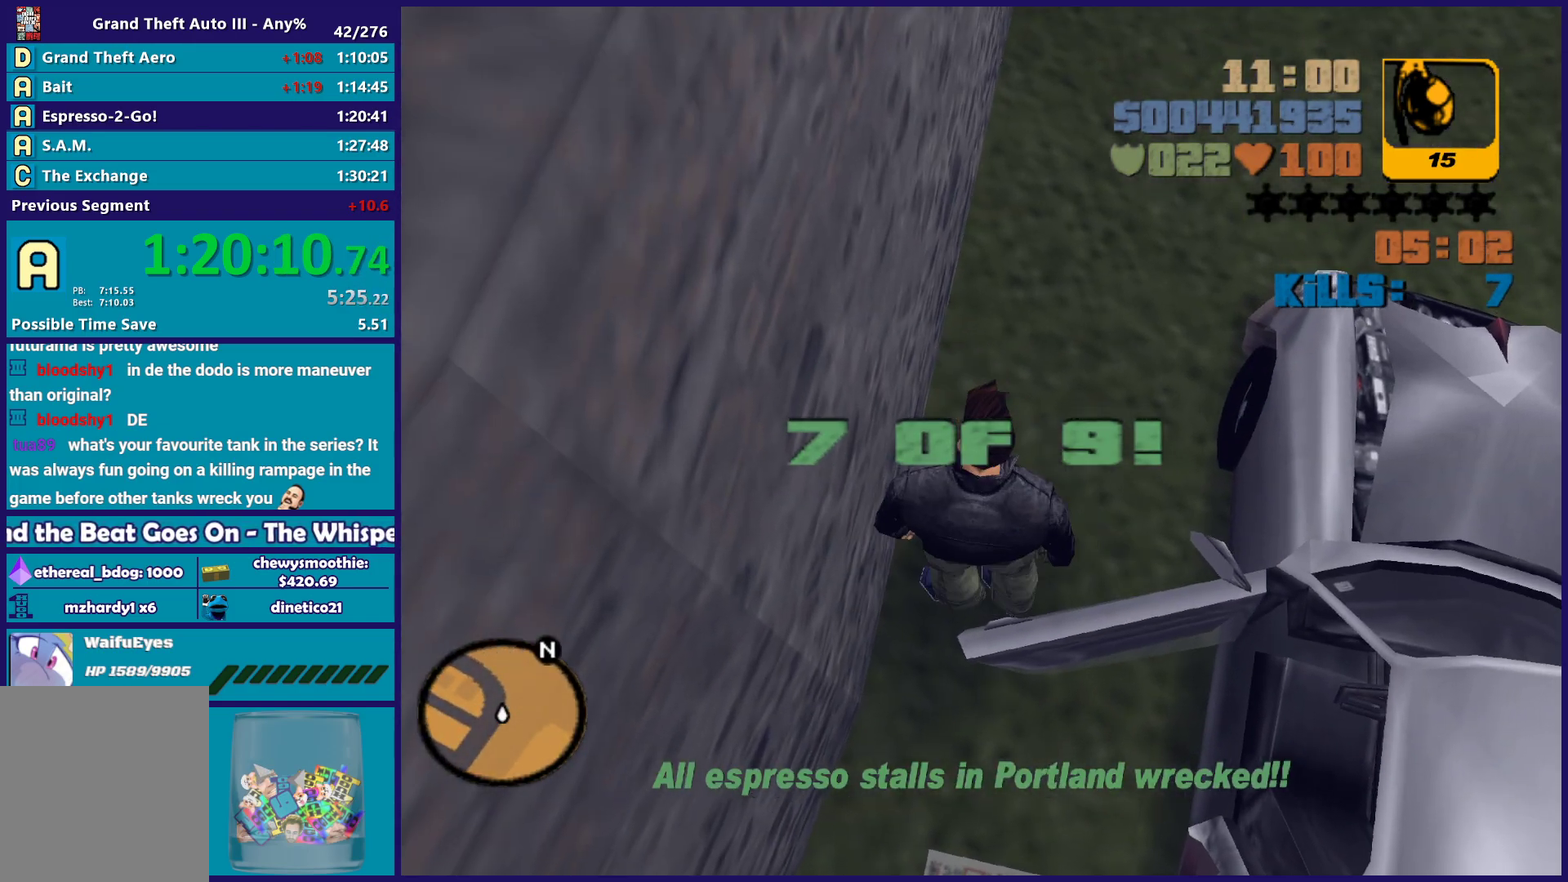
{"dt_ms": 500, "buttons": [], "left_stick": "center", "right_stick": "center", "button_events": [[83, "Y", "down"], [167, "Y", "up"], [250, "Y", "down"], [383, "Y", "up"], [450, "Y", "down"], [500, "Y", "up"]]}
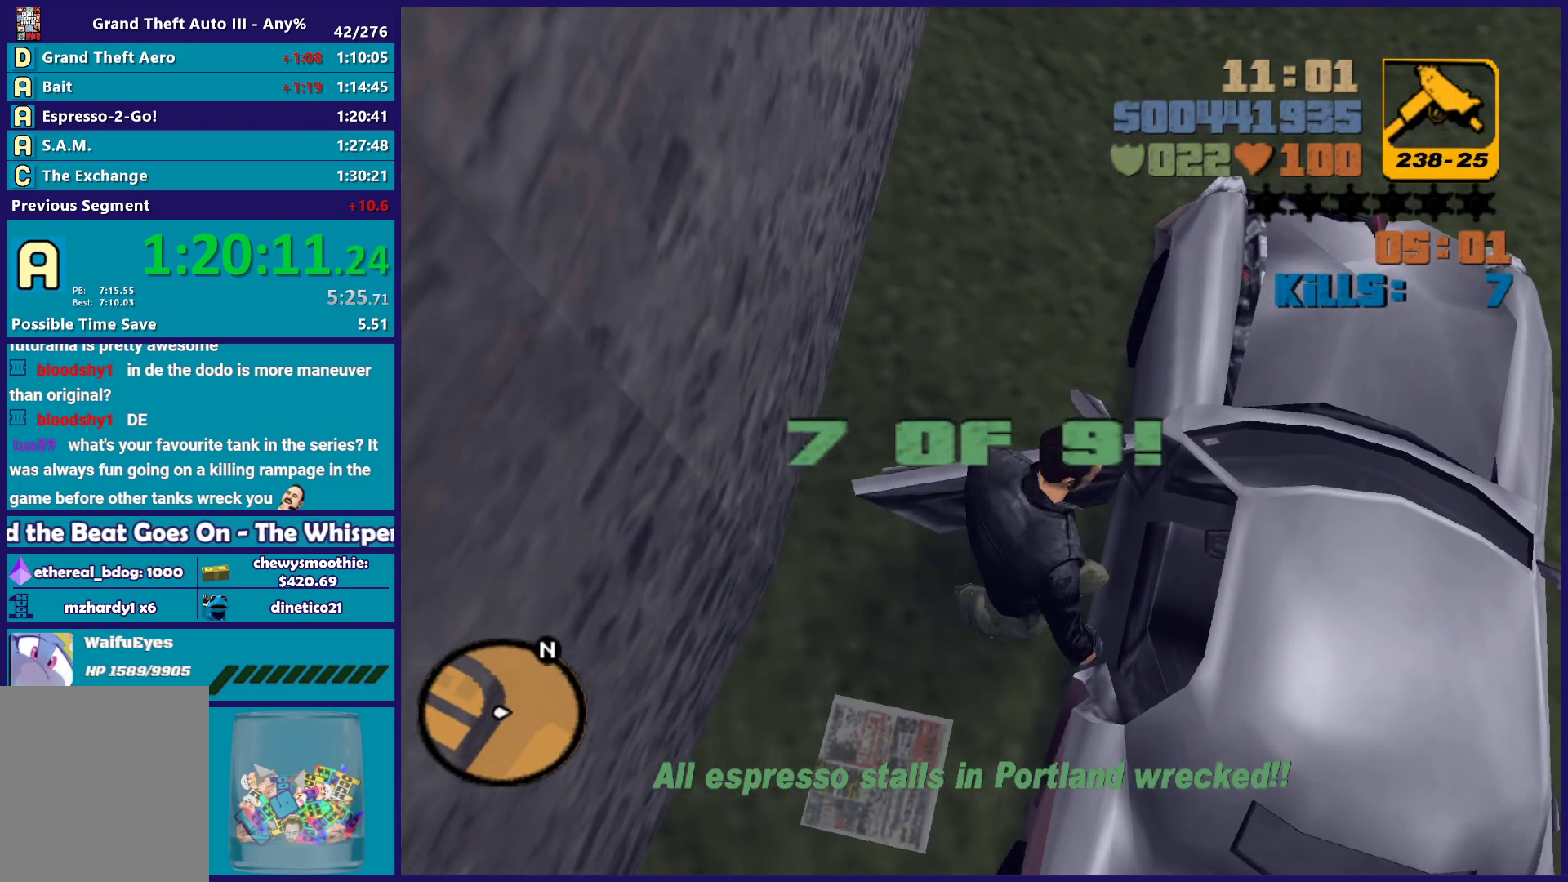
{"dt_ms": 500, "buttons": ["R2"], "left_stick": "center", "right_stick": "center", "button_events": [[417, "R2", "down"]]}
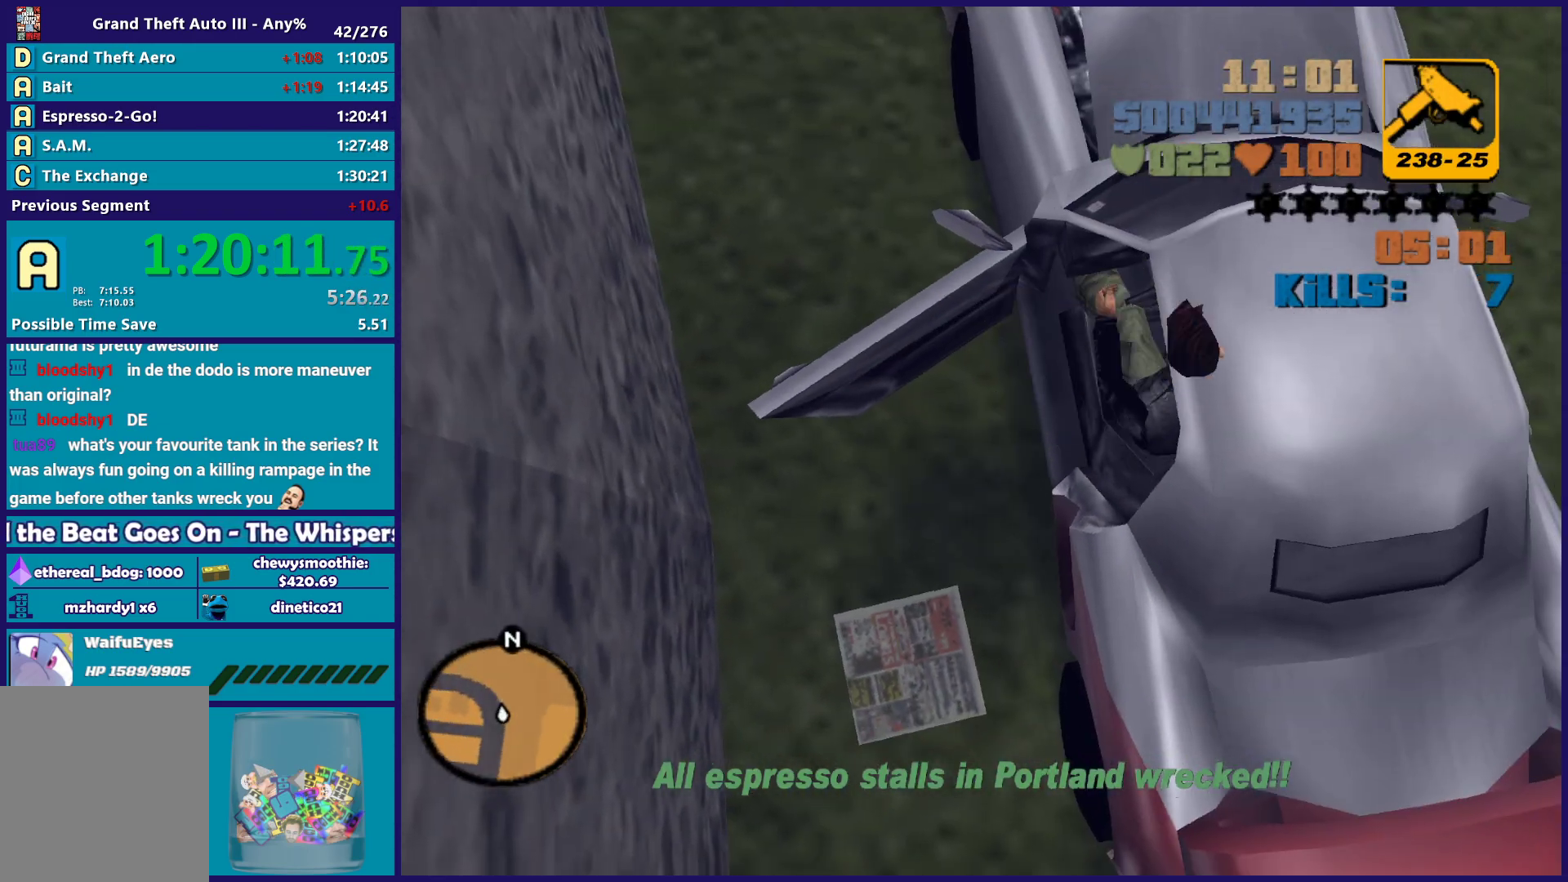
{"dt_ms": 500, "buttons": ["R2"], "left_stick": "center", "right_stick": "center", "button_events": [[67, "A", "down"], [200, "A", "up"]]}
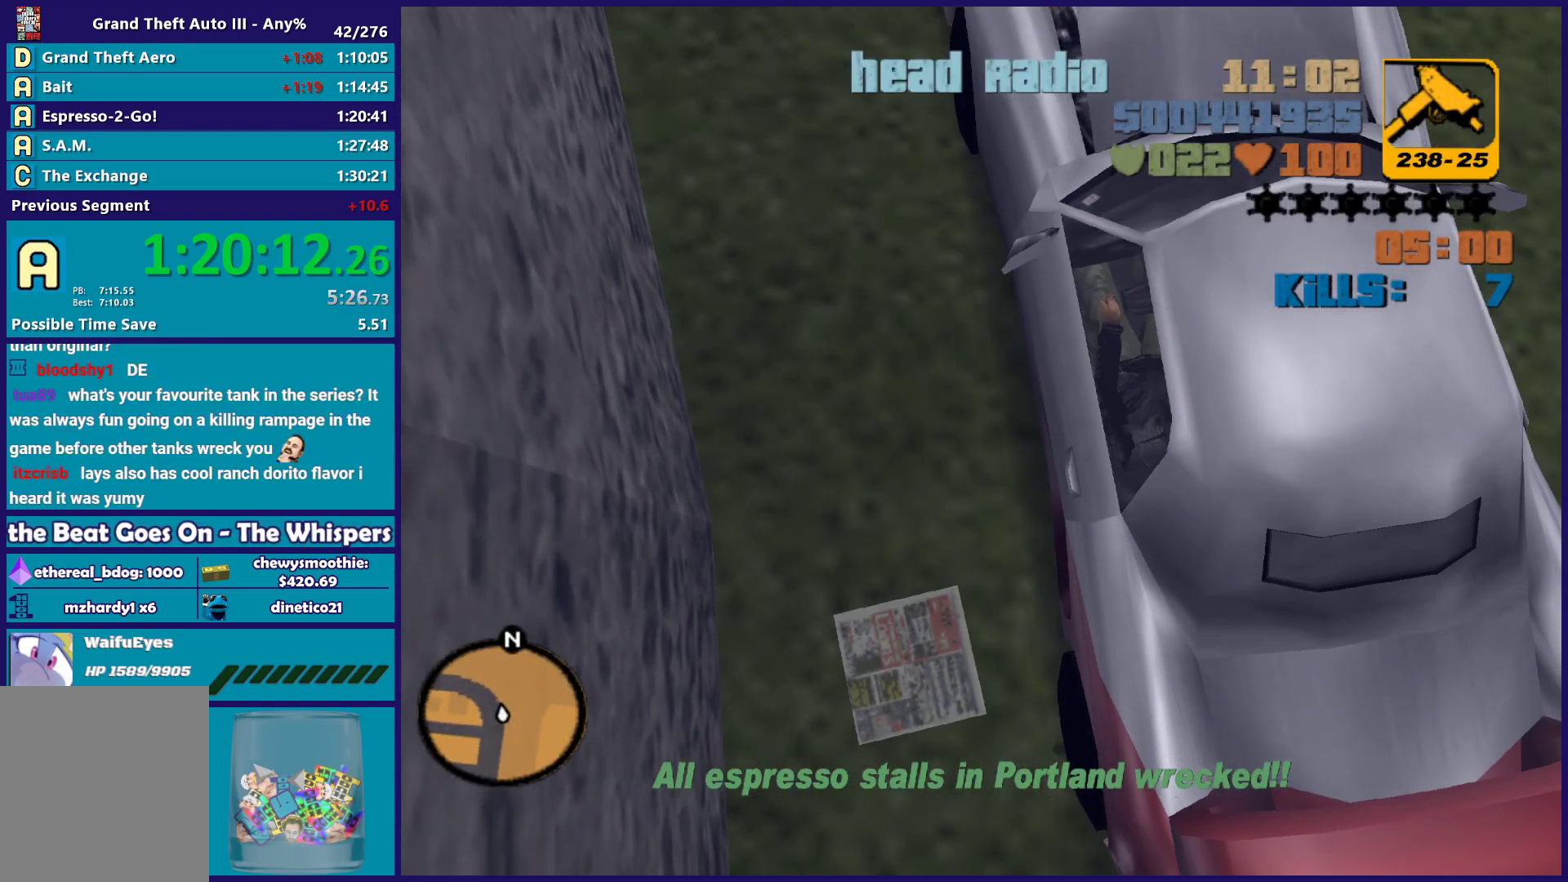
{"dt_ms": 500, "buttons": ["R2"], "left_stick": "center", "right_stick": "left", "button_events": []}
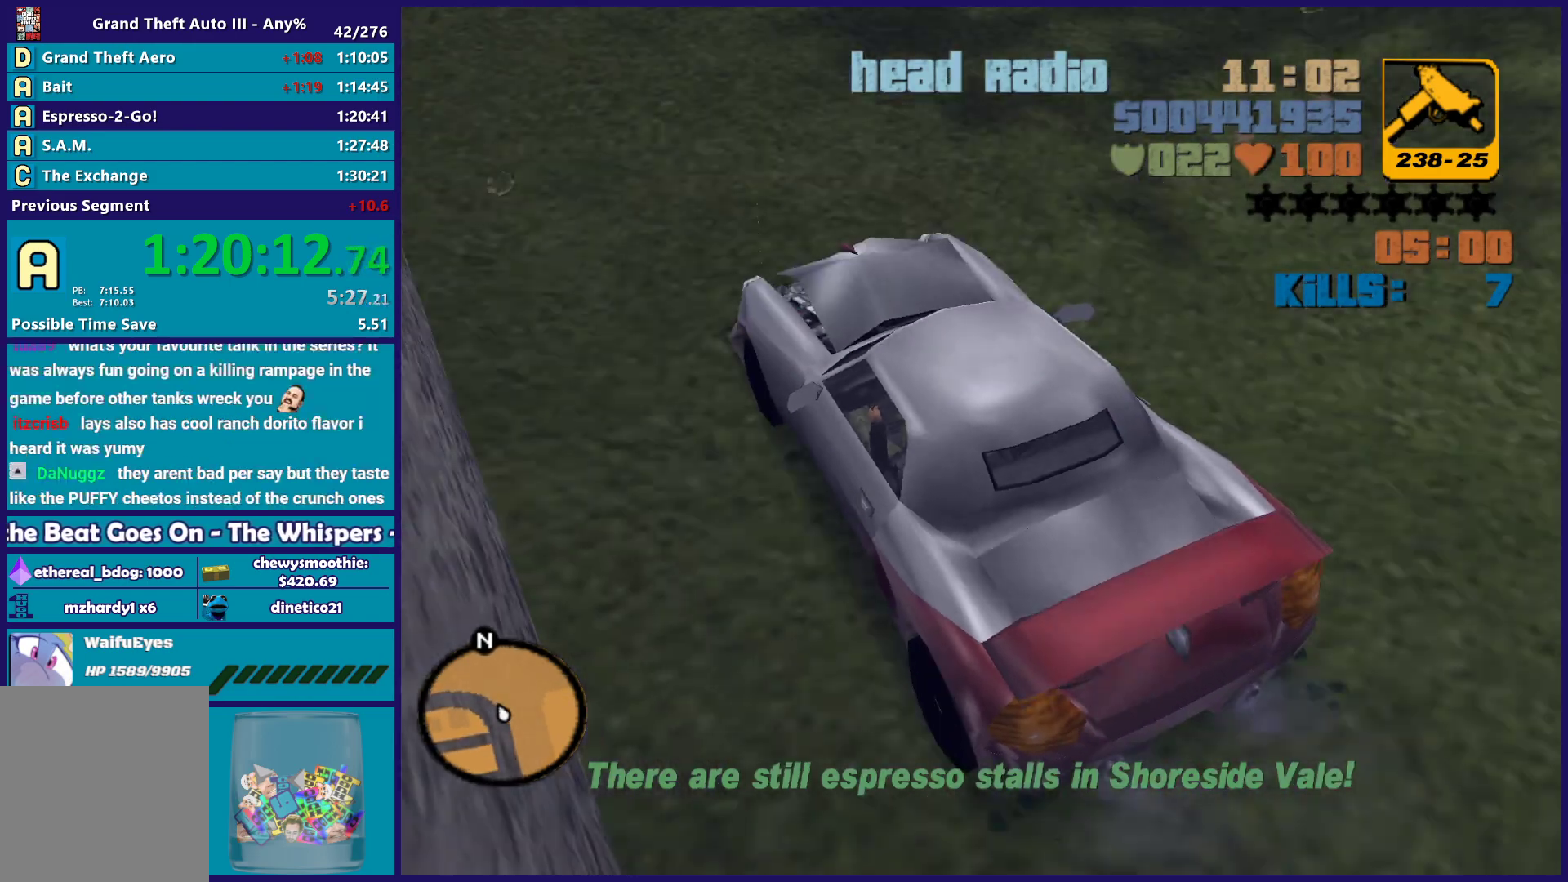
{"dt_ms": 500, "buttons": ["R2"], "left_stick": "up-left", "right_stick": "left", "button_events": []}
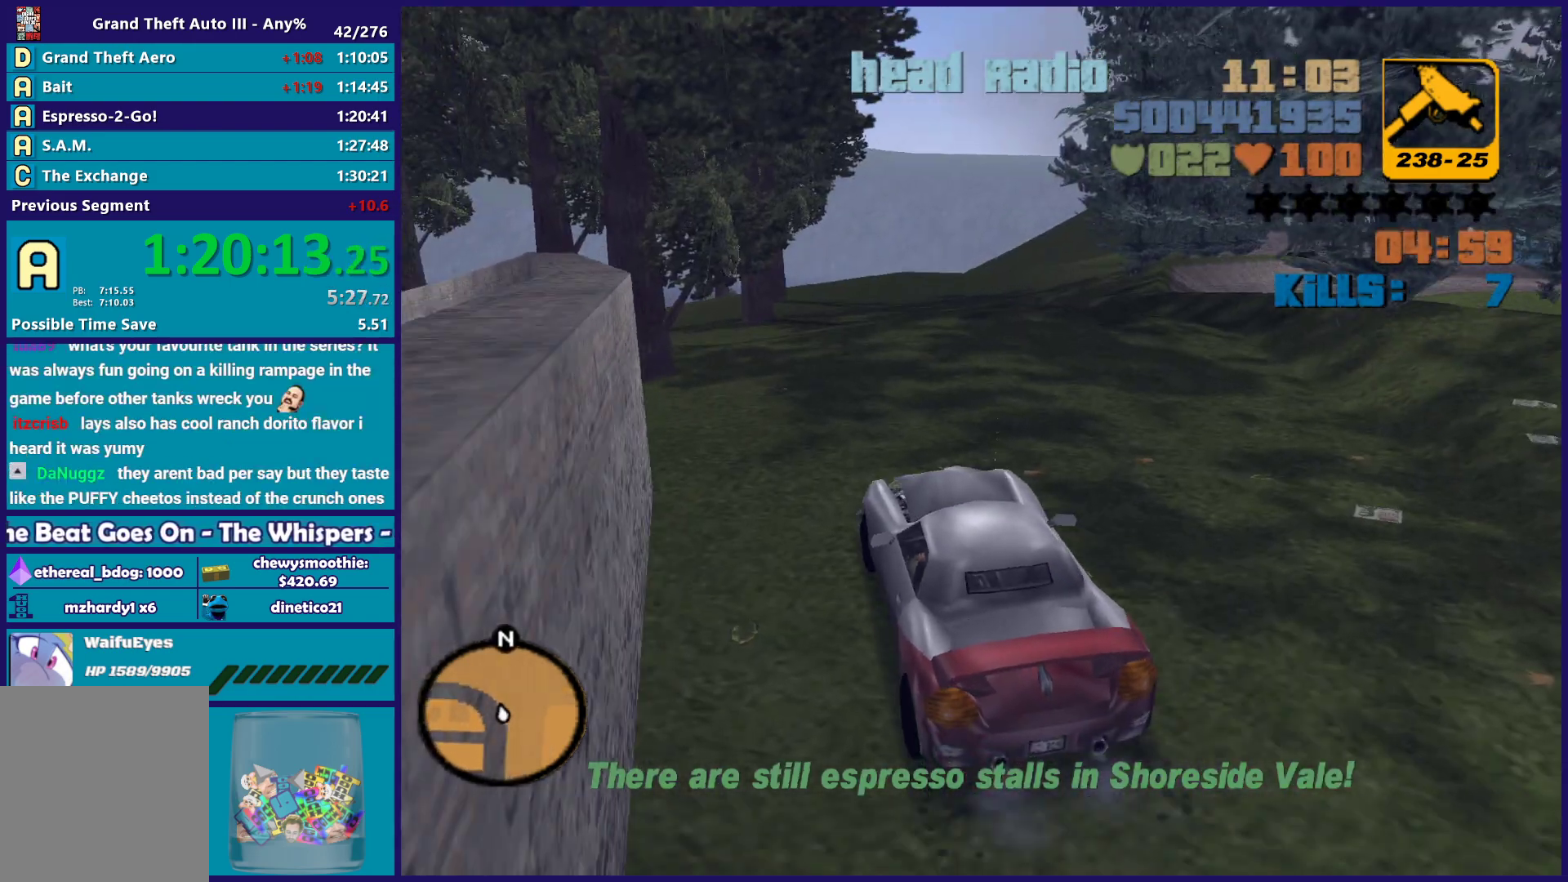
{"dt_ms": 500, "buttons": ["R2"], "left_stick": "center", "right_stick": "down-left", "button_events": []}
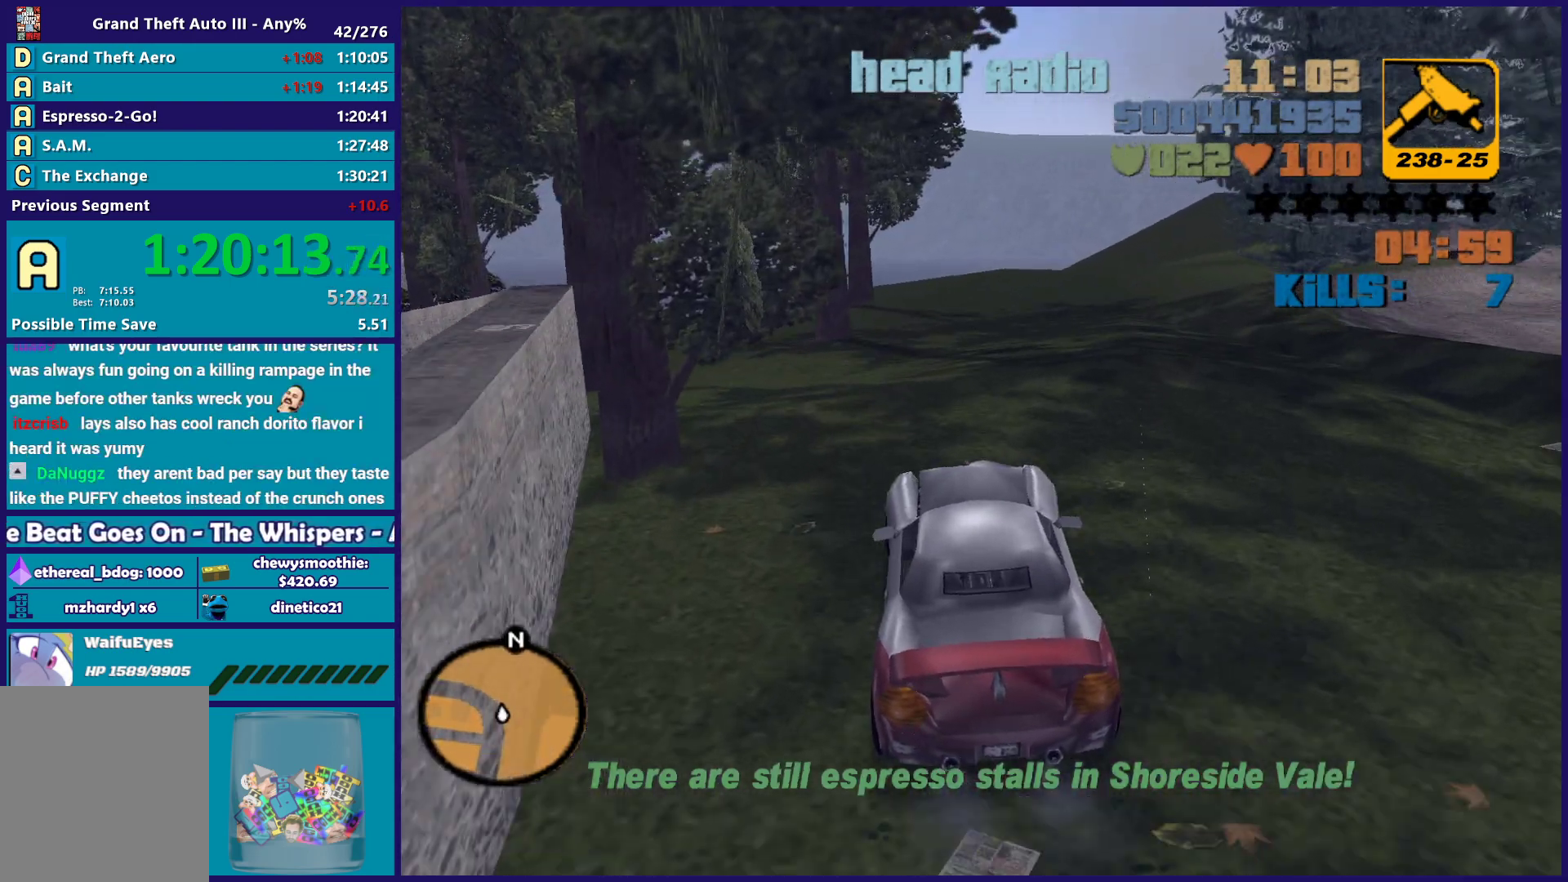
{"dt_ms": 500, "buttons": [], "left_stick": "right", "right_stick": "down-left", "button_events": [[367, "R2", "up"]]}
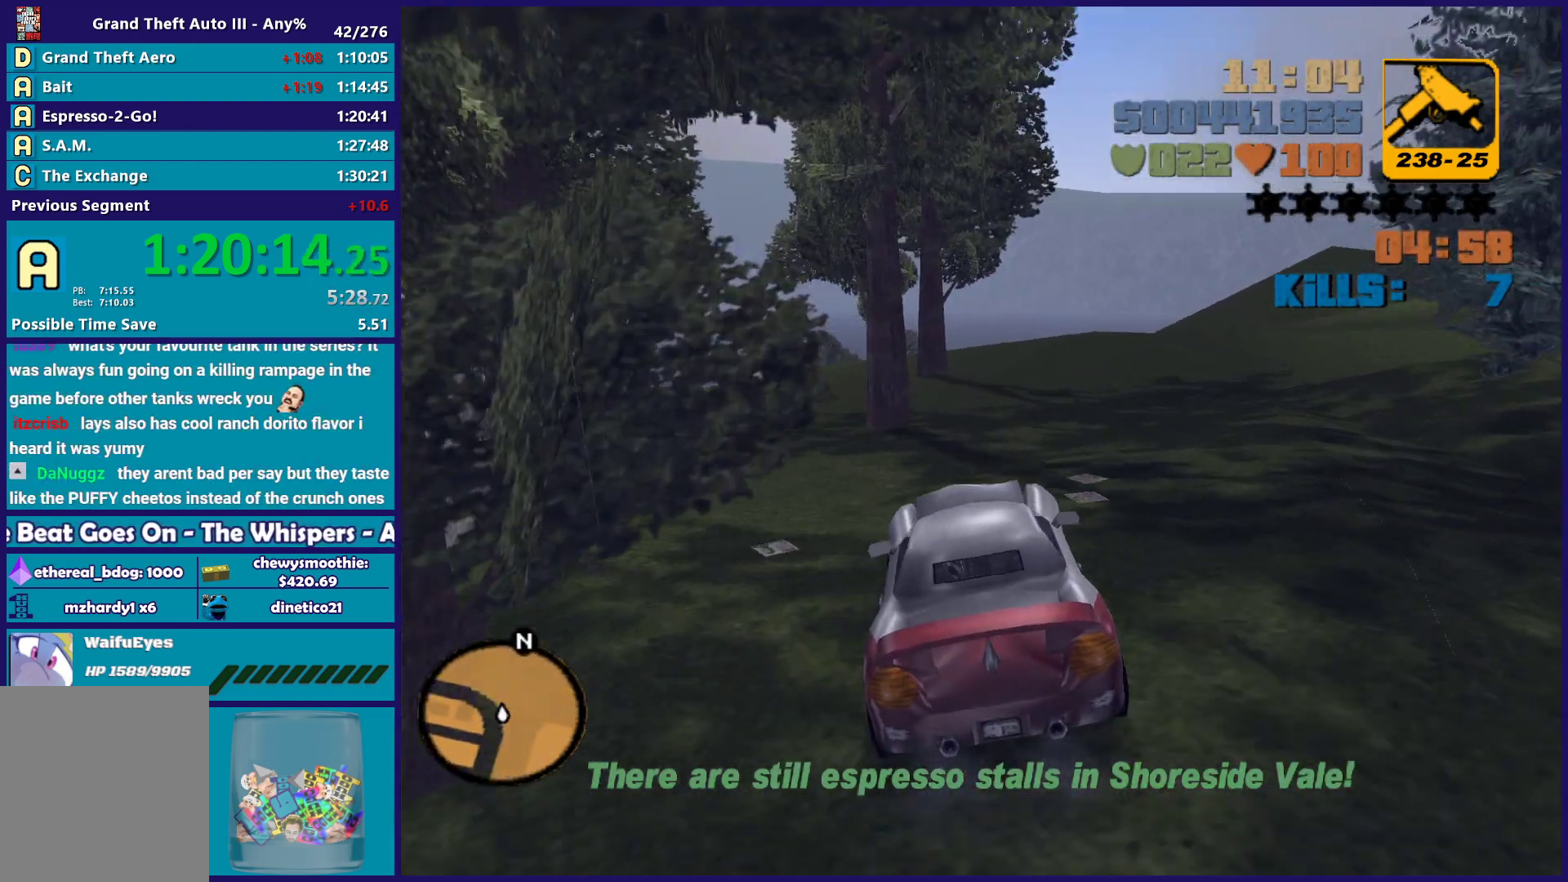
{"dt_ms": 1000, "buttons": ["R2"], "left_stick": "down-left", "right_stick": "down-left", "button_events": [[417, "L3", "down"], [817, "L3", "up"], [1000, "R2", "down"]]}
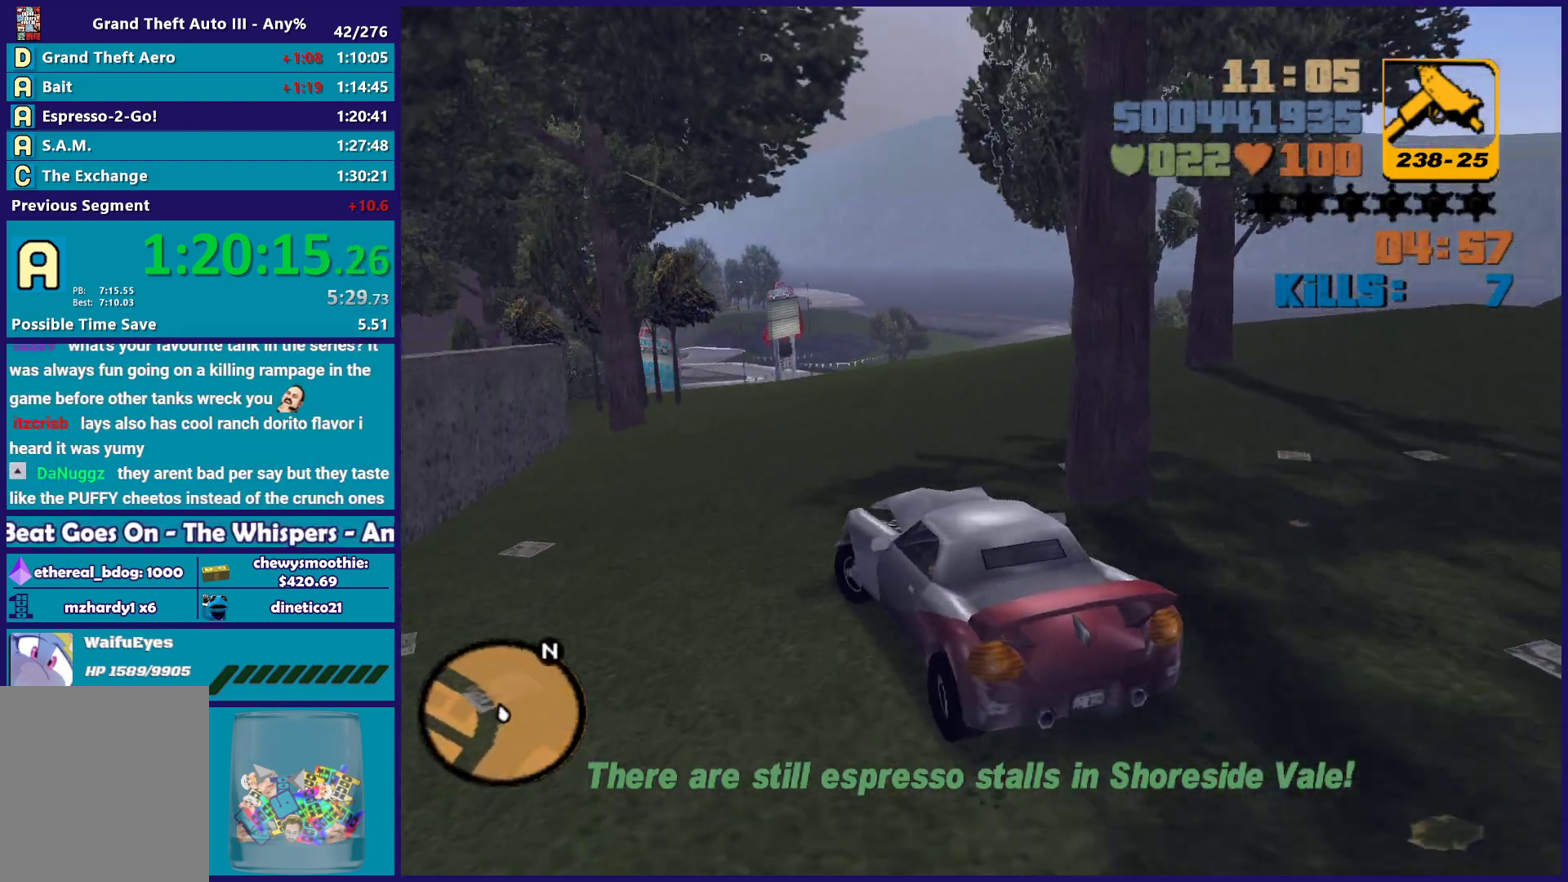
{"dt_ms": 500, "buttons": ["R2"], "left_stick": "right", "right_stick": "left", "button_events": []}
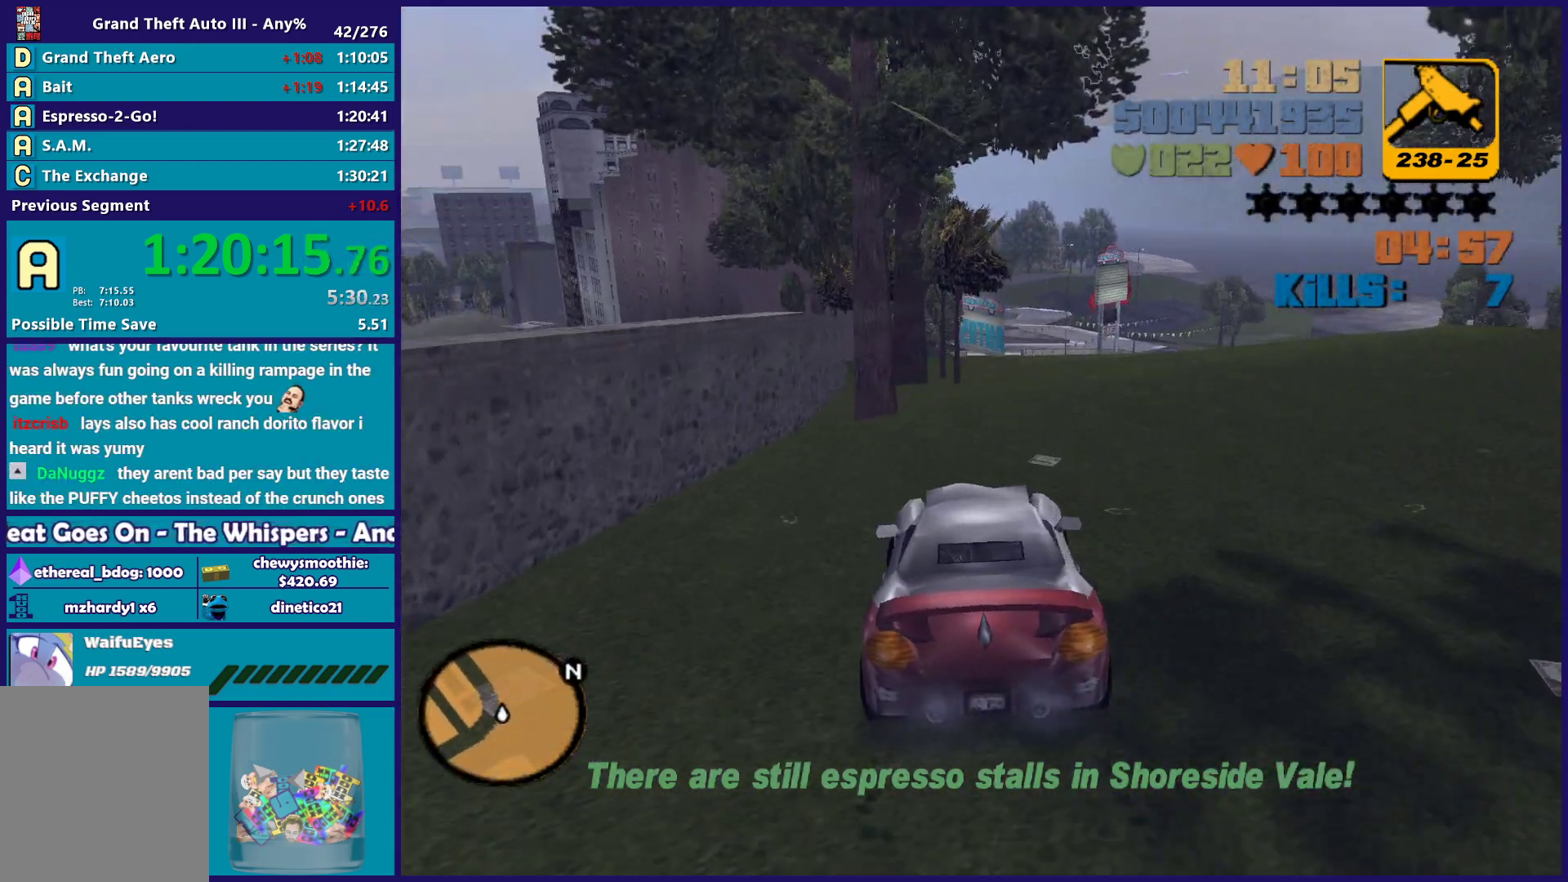
{"dt_ms": 500, "buttons": ["R2"], "left_stick": "left", "right_stick": "left", "button_events": []}
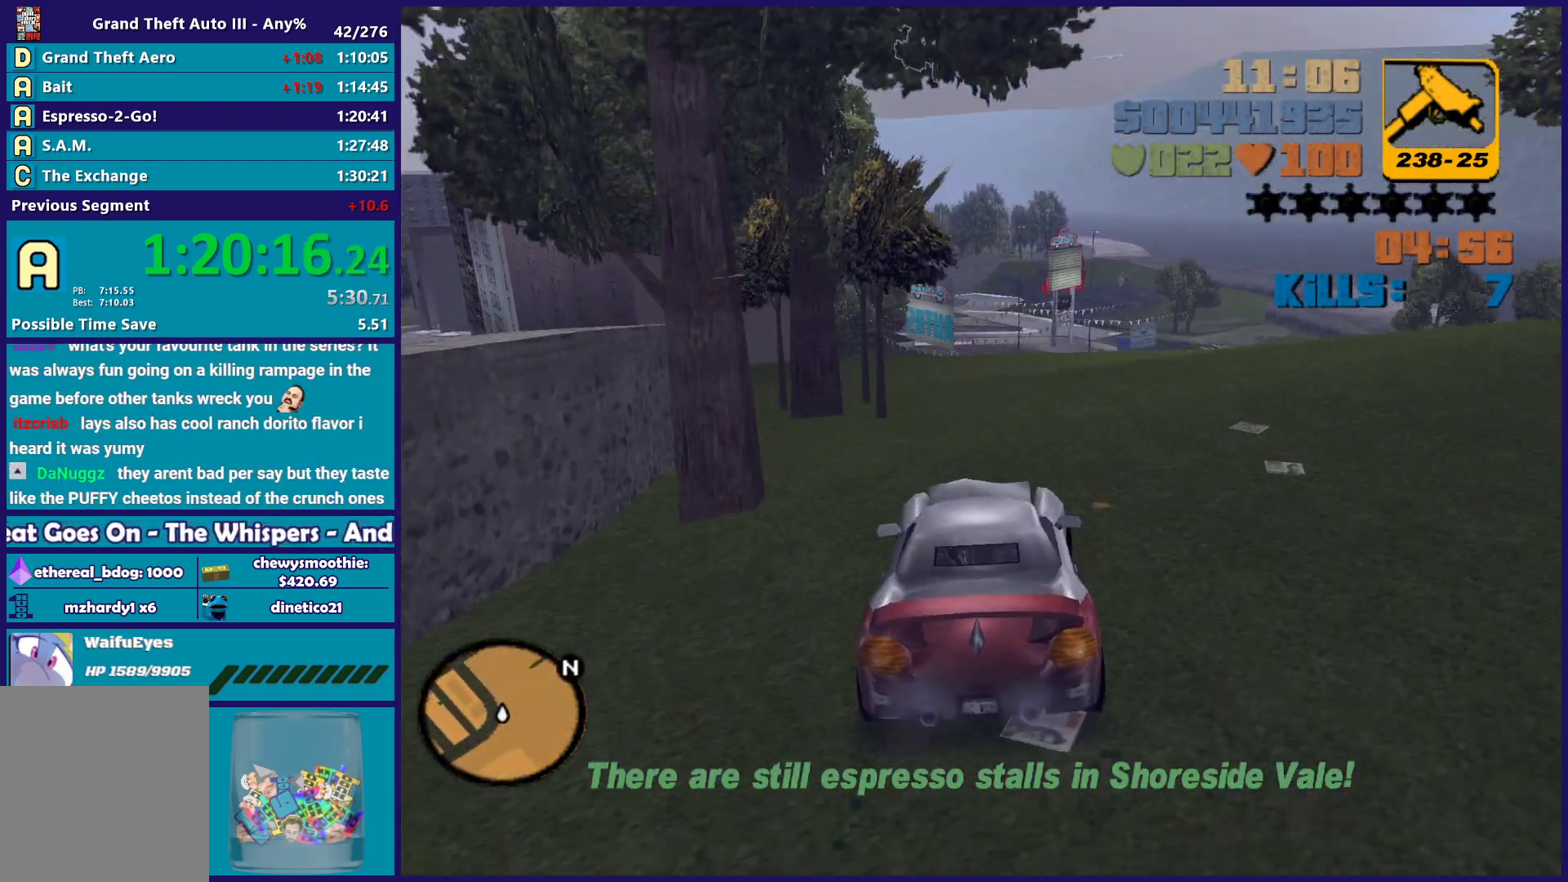
{"dt_ms": 500, "buttons": ["R2"], "left_stick": "left", "right_stick": "center", "button_events": []}
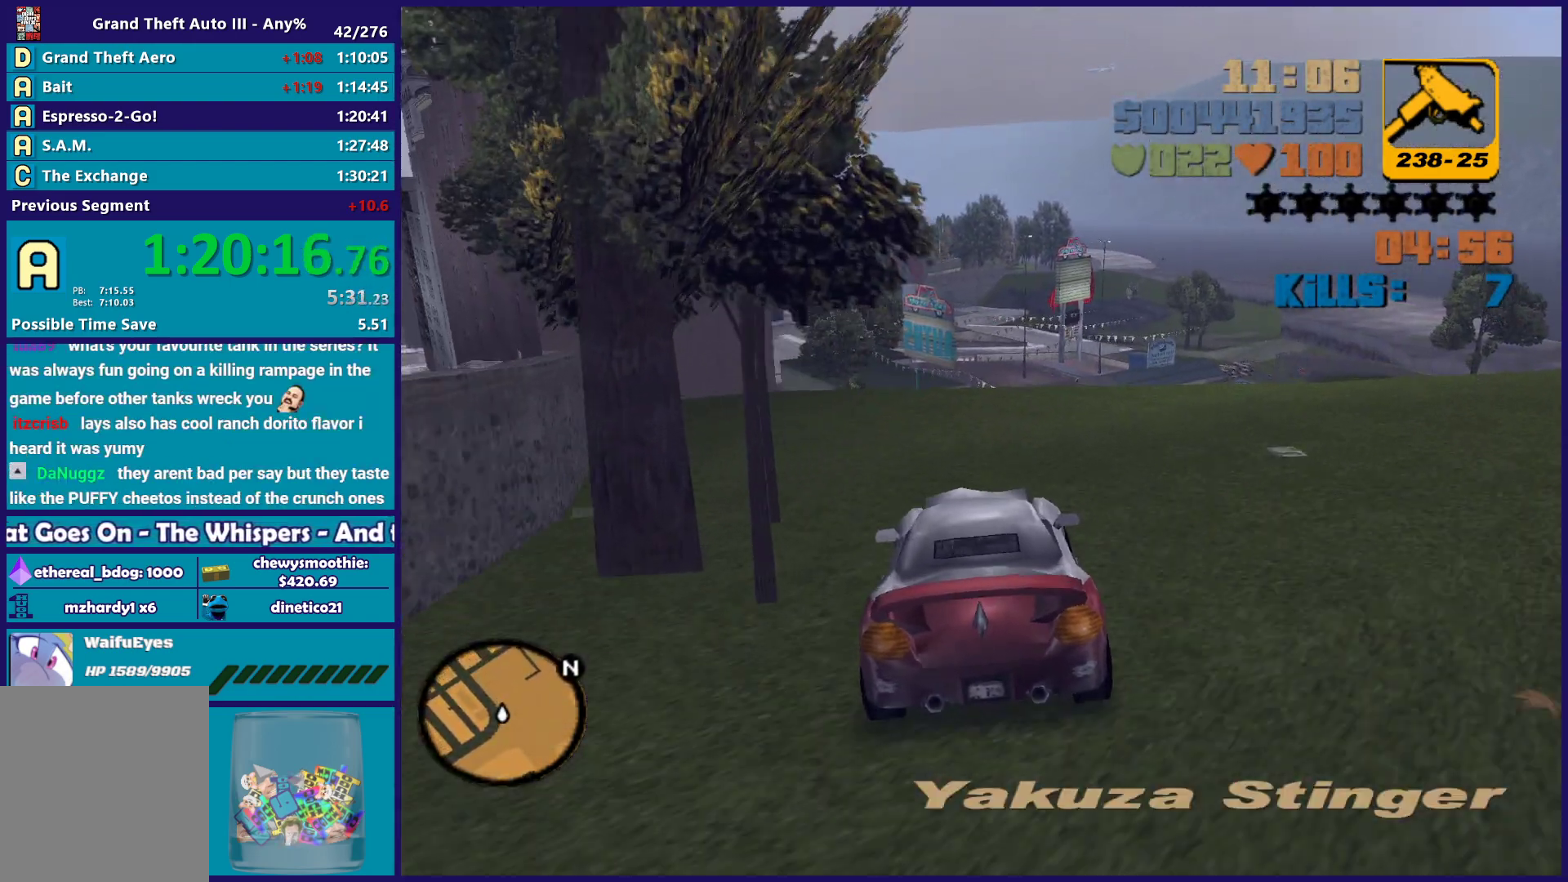
{"dt_ms": 500, "buttons": ["R2"], "left_stick": "right", "right_stick": "down-left", "button_events": []}
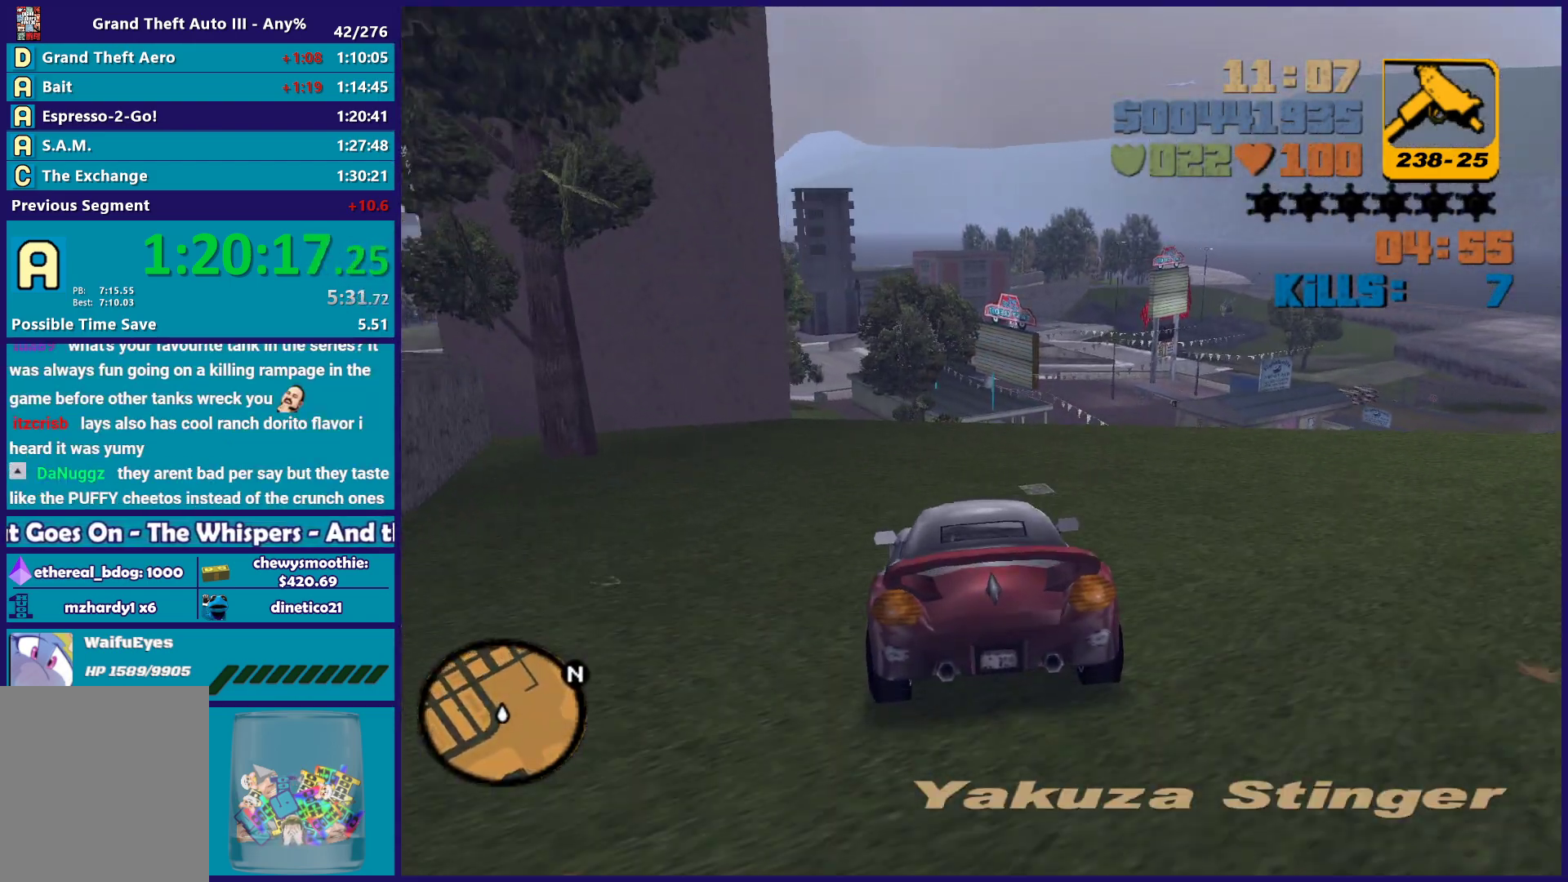
{"dt_ms": 500, "buttons": ["L2"], "left_stick": "left", "right_stick": "down-left", "button_events": [[183, "R2", "up"], [267, "L2", "down"]]}
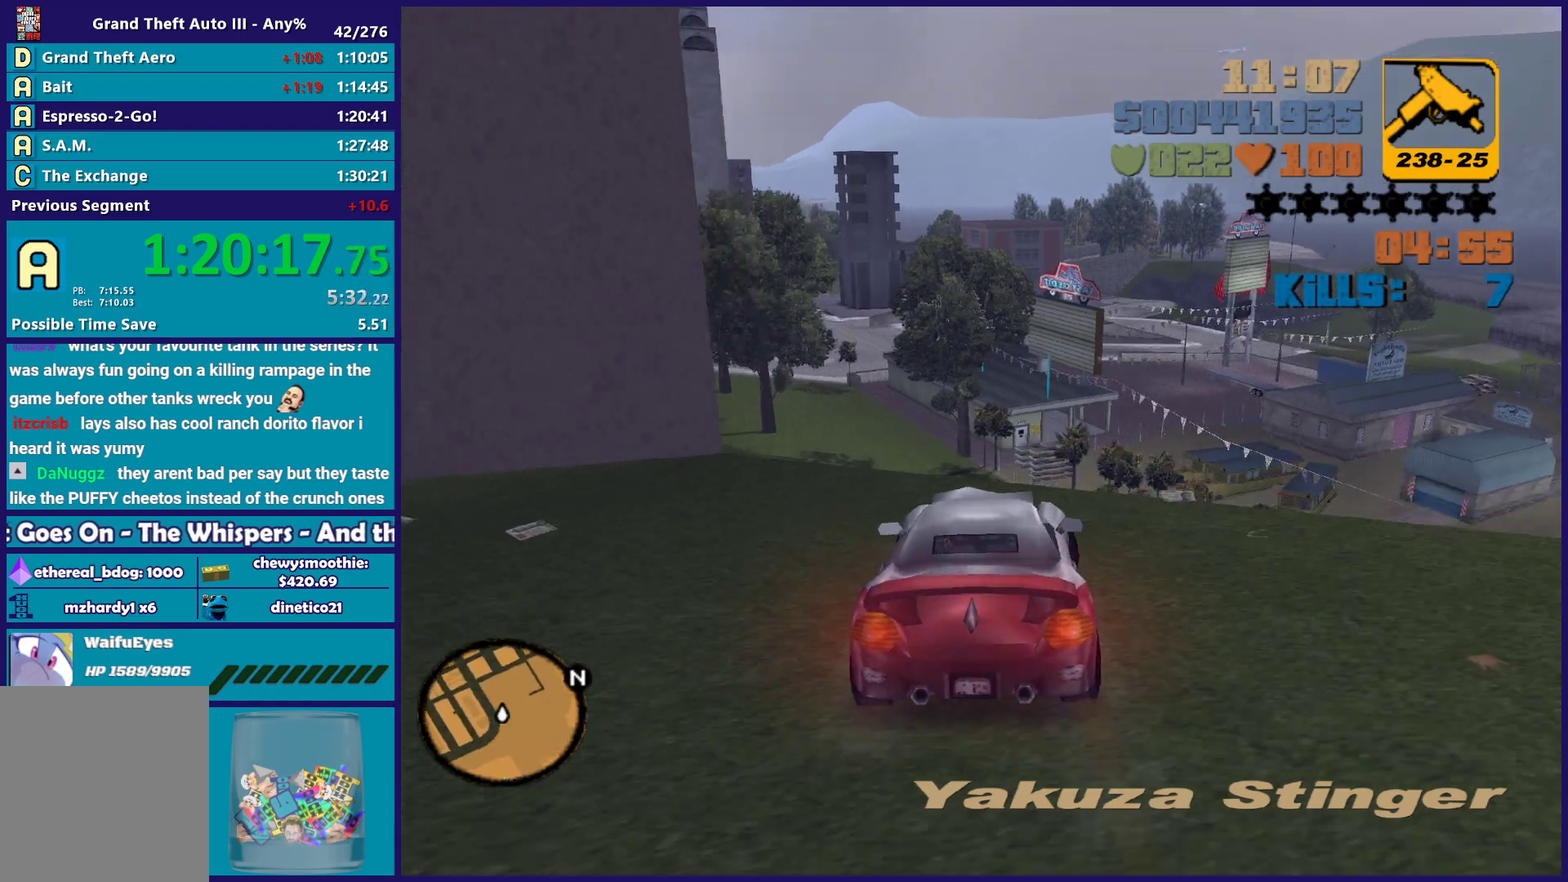
{"dt_ms": 500, "buttons": ["L2"], "left_stick": "down-right", "right_stick": "down-left", "button_events": [[100, "L2", "up"], [283, "L2", "down"]]}
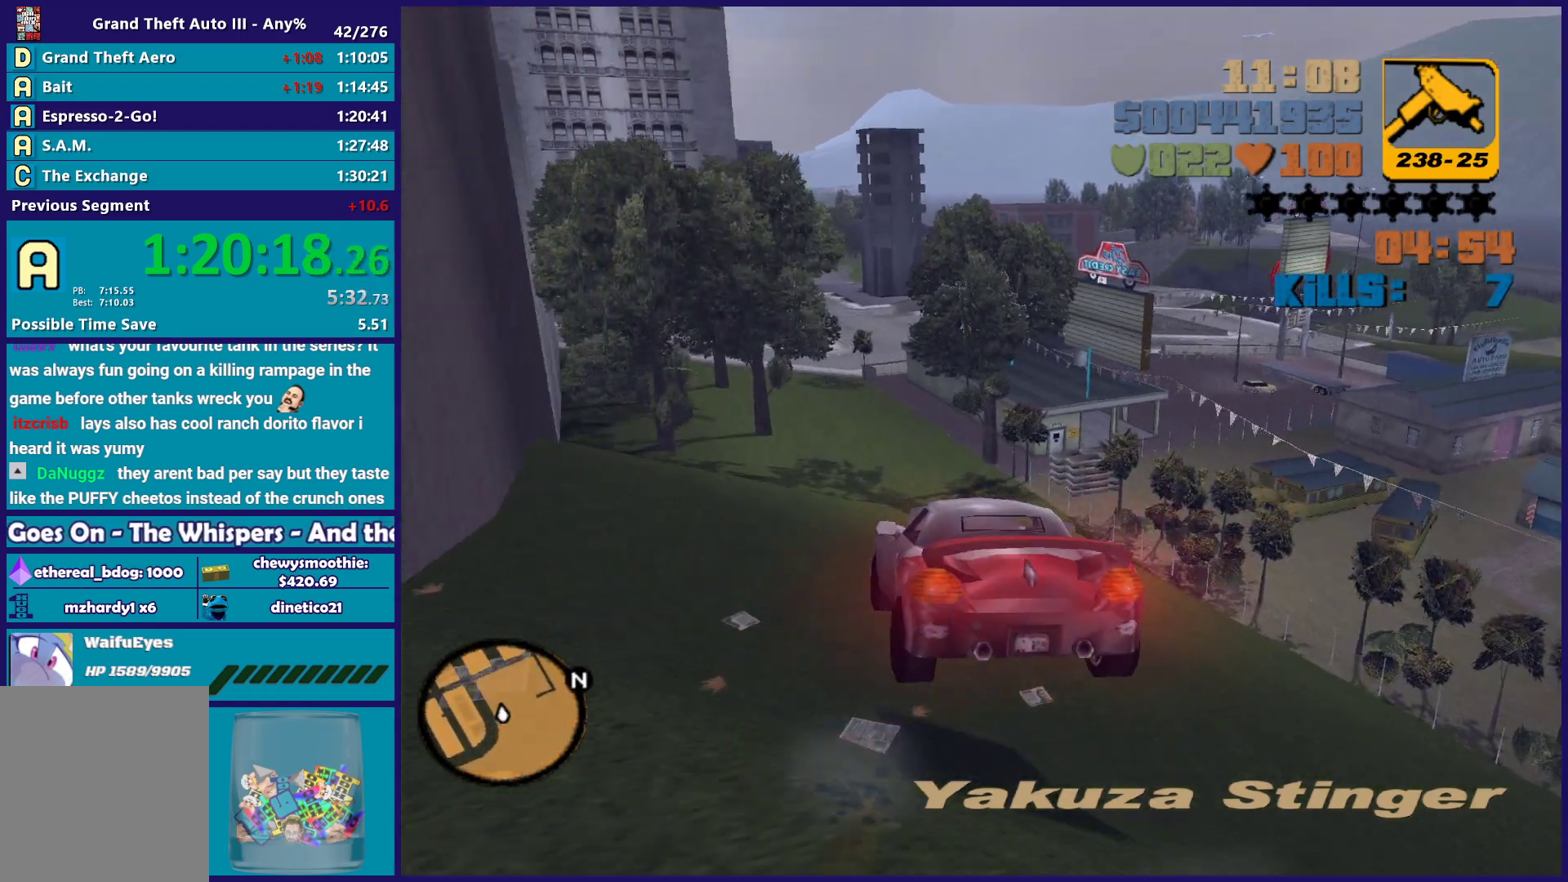
{"dt_ms": 500, "buttons": [], "left_stick": "up-left", "right_stick": "down-left", "button_events": [[400, "L2", "up"]]}
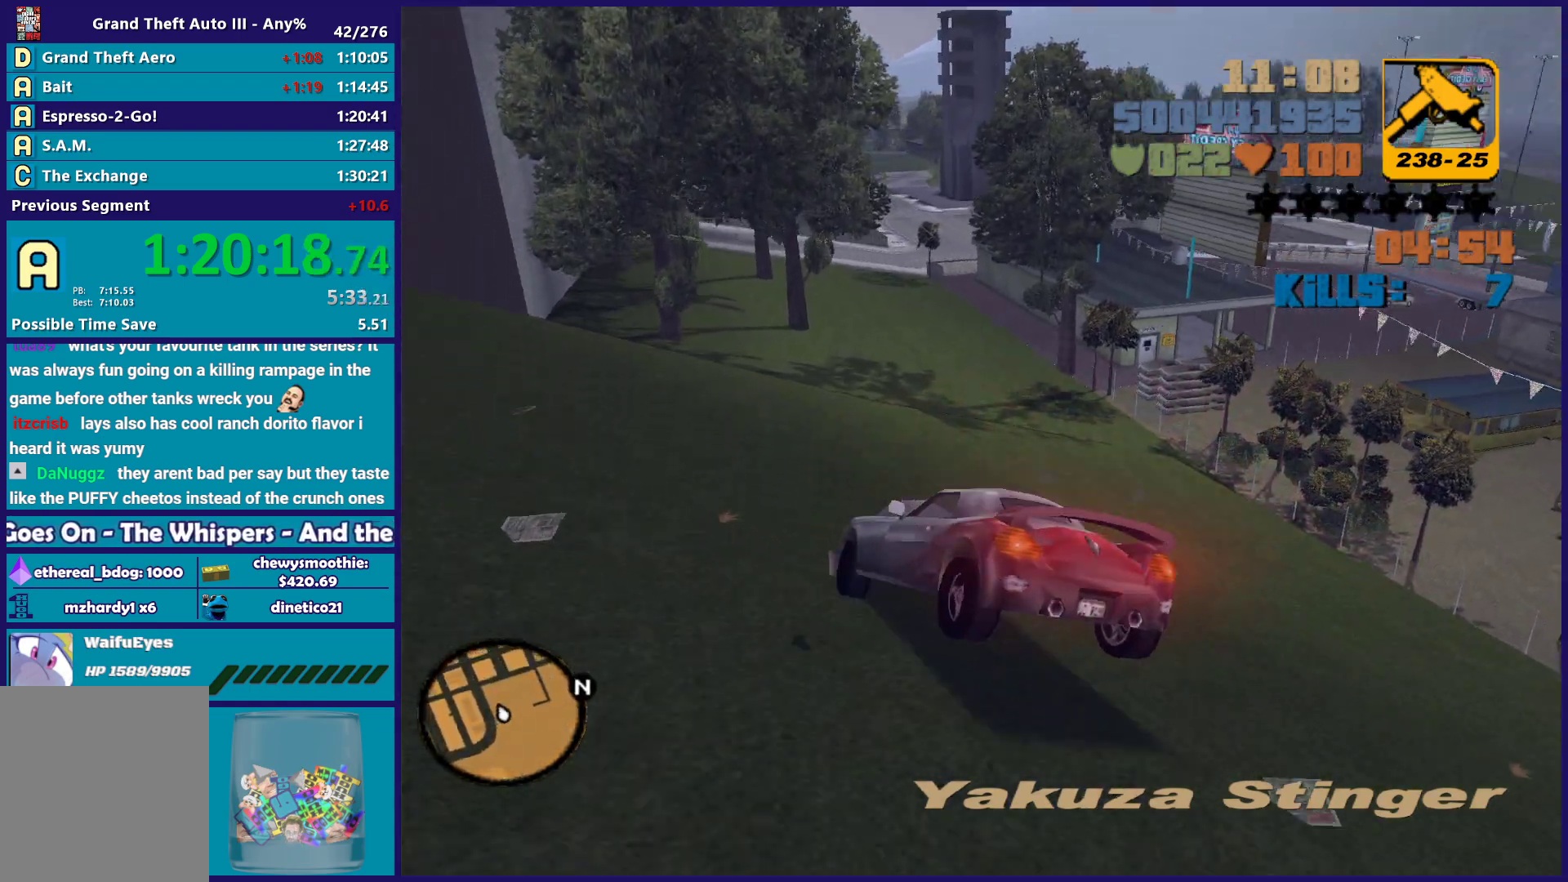
{"dt_ms": 500, "buttons": ["R2"], "left_stick": "right", "right_stick": "down-left", "button_events": [[500, "R2", "down"]]}
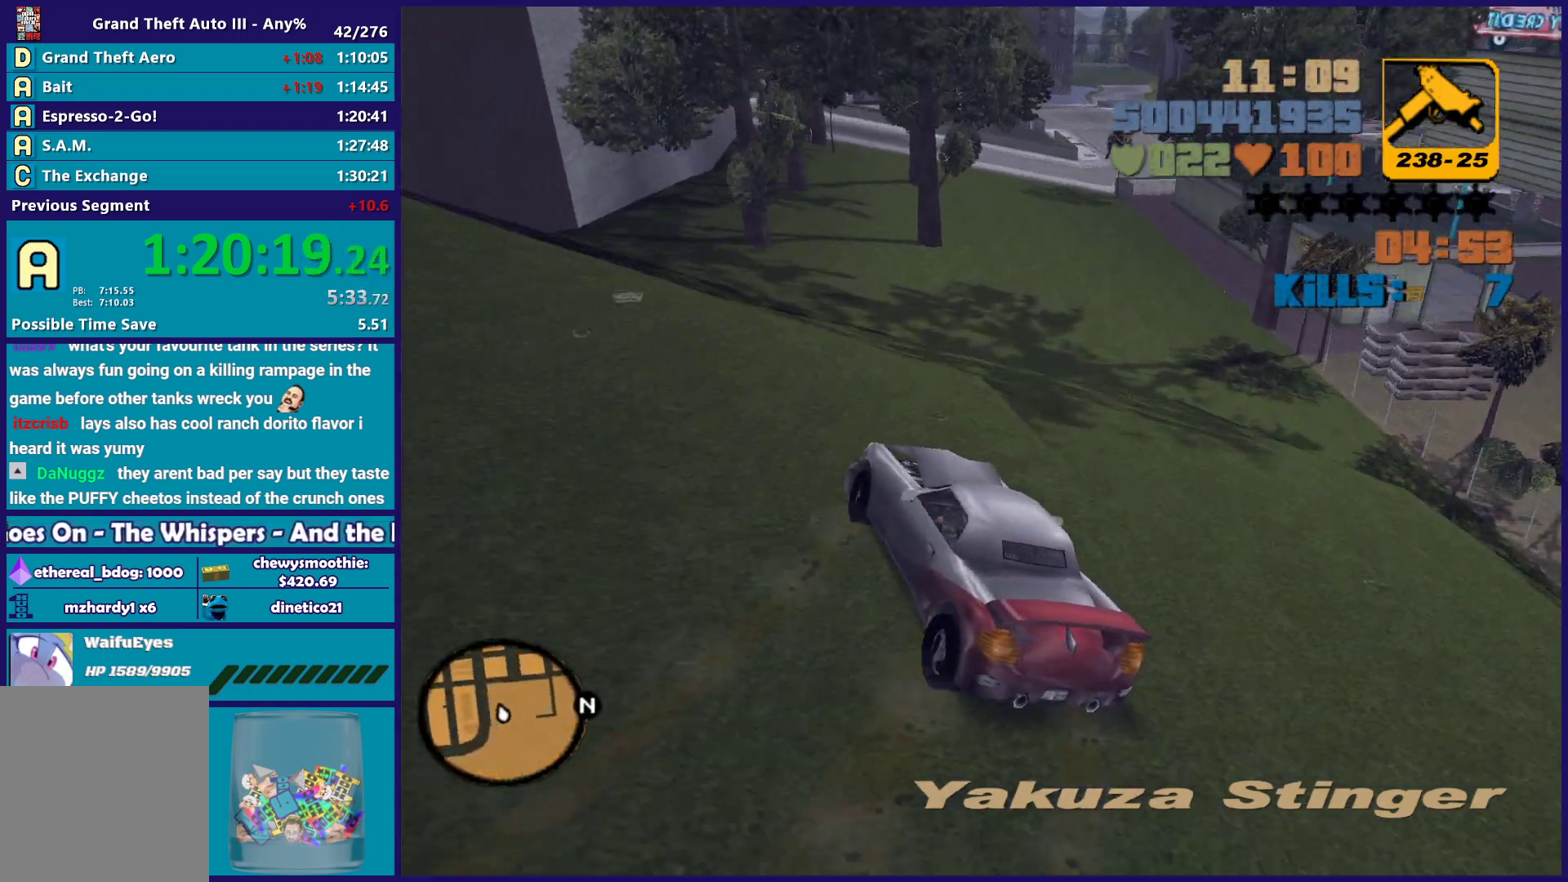
{"dt_ms": 500, "buttons": [], "left_stick": "left", "right_stick": "center", "button_events": [[333, "R2", "up"]]}
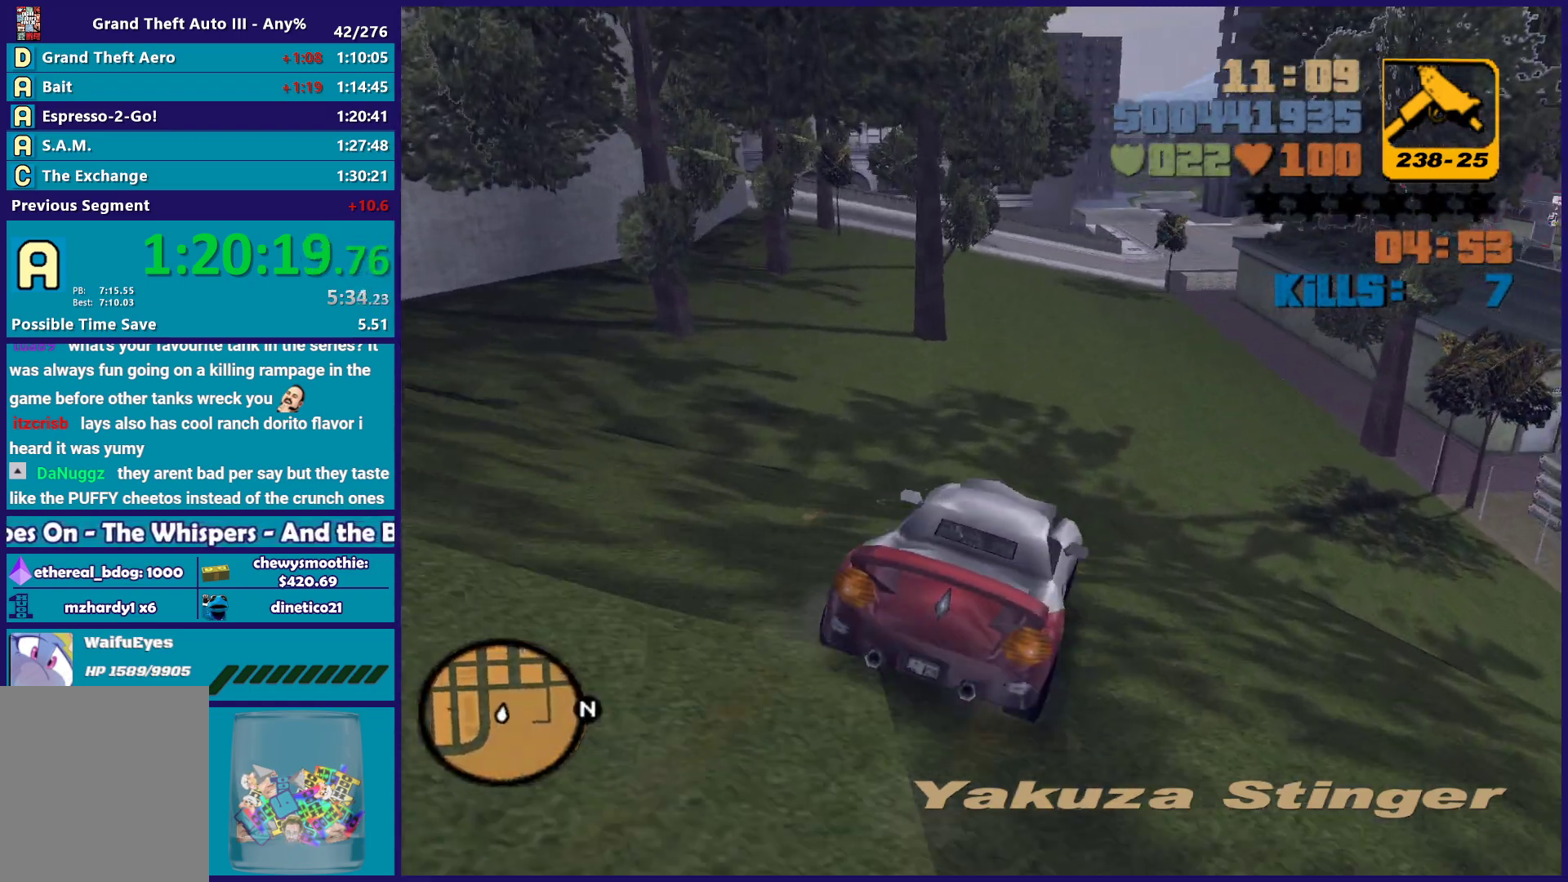
{"dt_ms": 500, "buttons": [], "left_stick": "down-left", "right_stick": "center", "button_events": []}
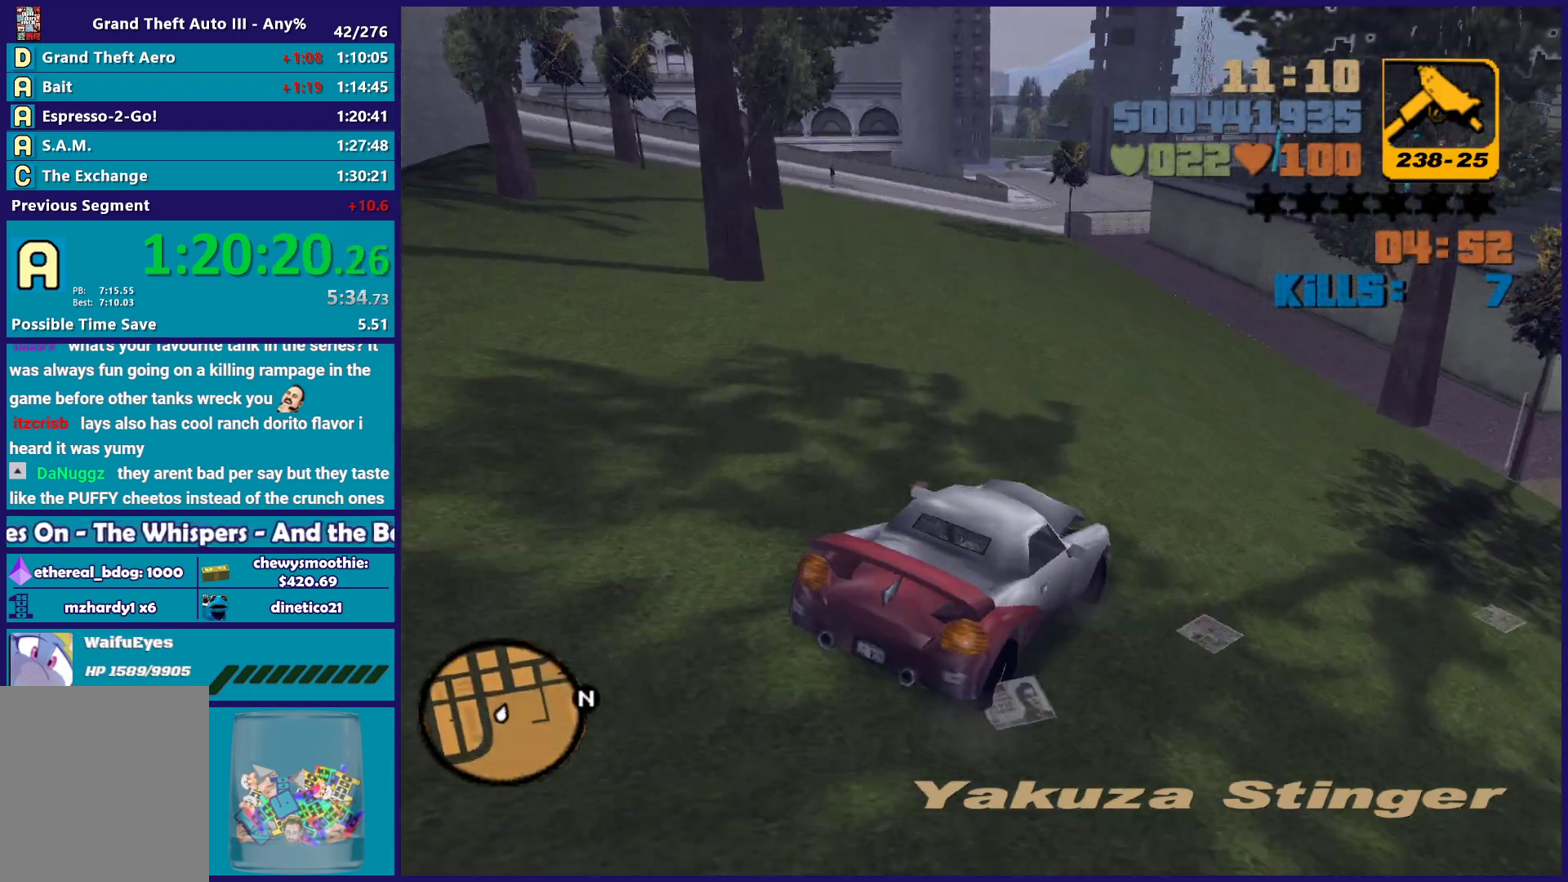
{"dt_ms": 500, "buttons": [], "left_stick": "left", "right_stick": "down-left", "button_events": []}
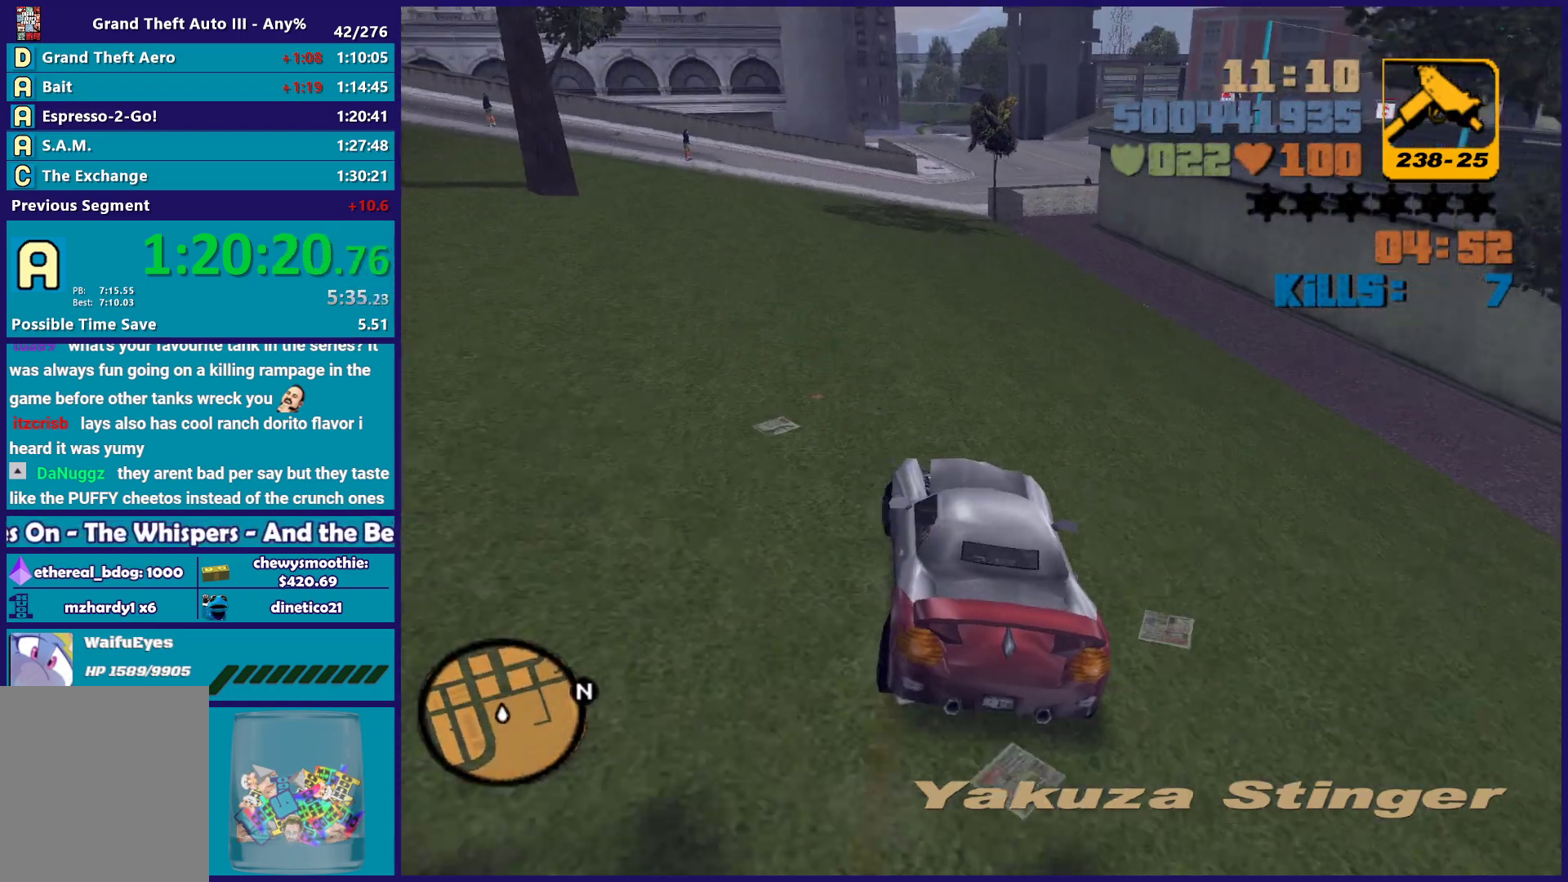
{"dt_ms": 500, "buttons": ["R2"], "left_stick": "left", "right_stick": "center", "button_events": [[67, "R2", "down"]]}
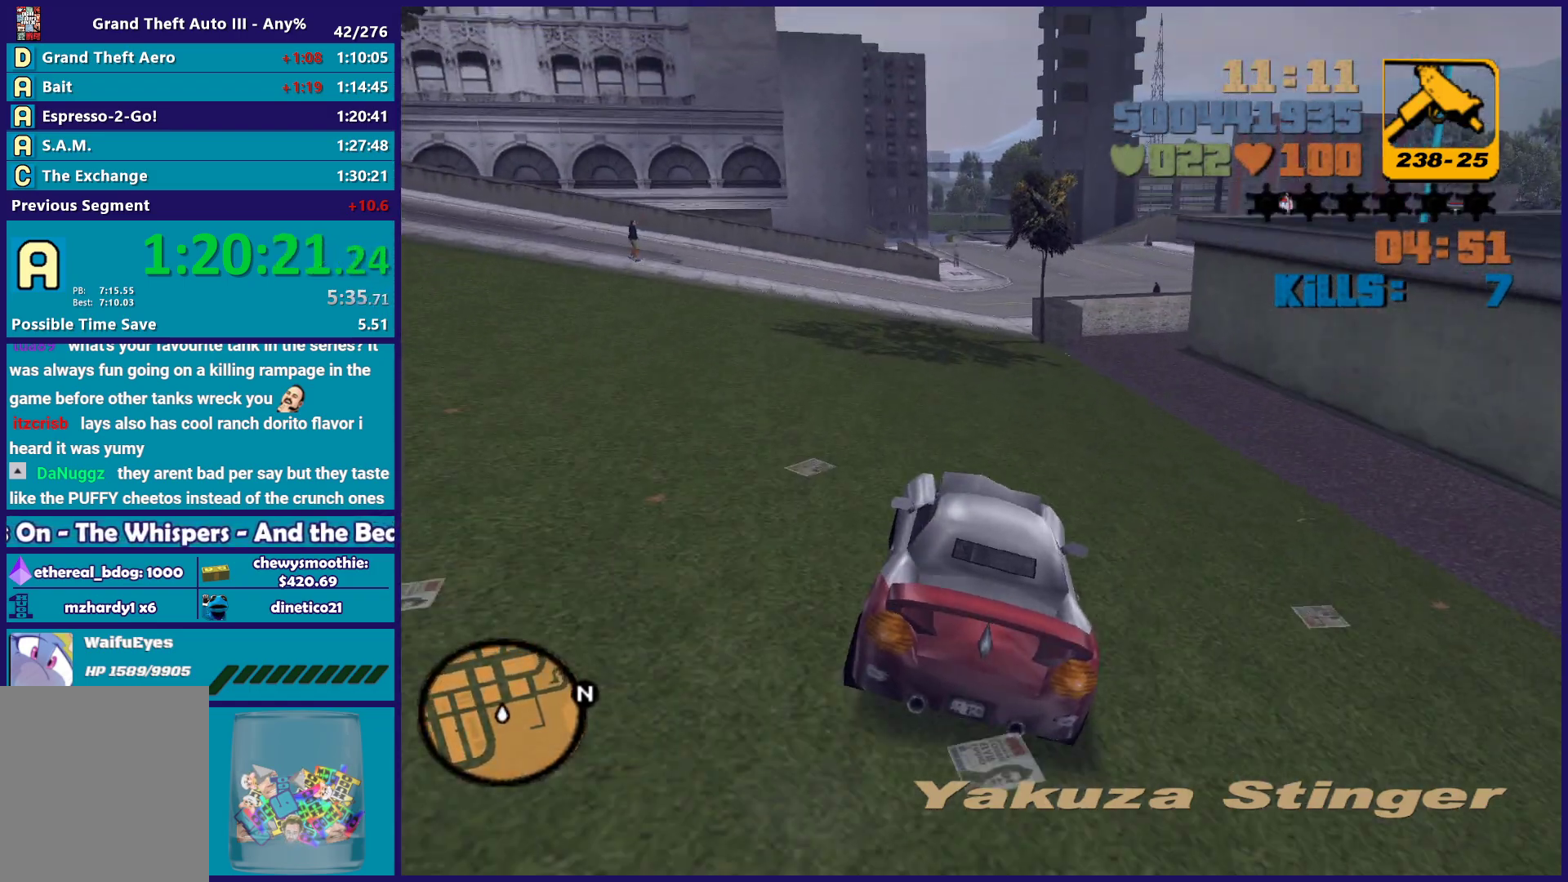
{"dt_ms": 500, "buttons": ["R2"], "left_stick": "right", "right_stick": "center", "button_events": [[350, "R2", "up"], [467, "R2", "down"]]}
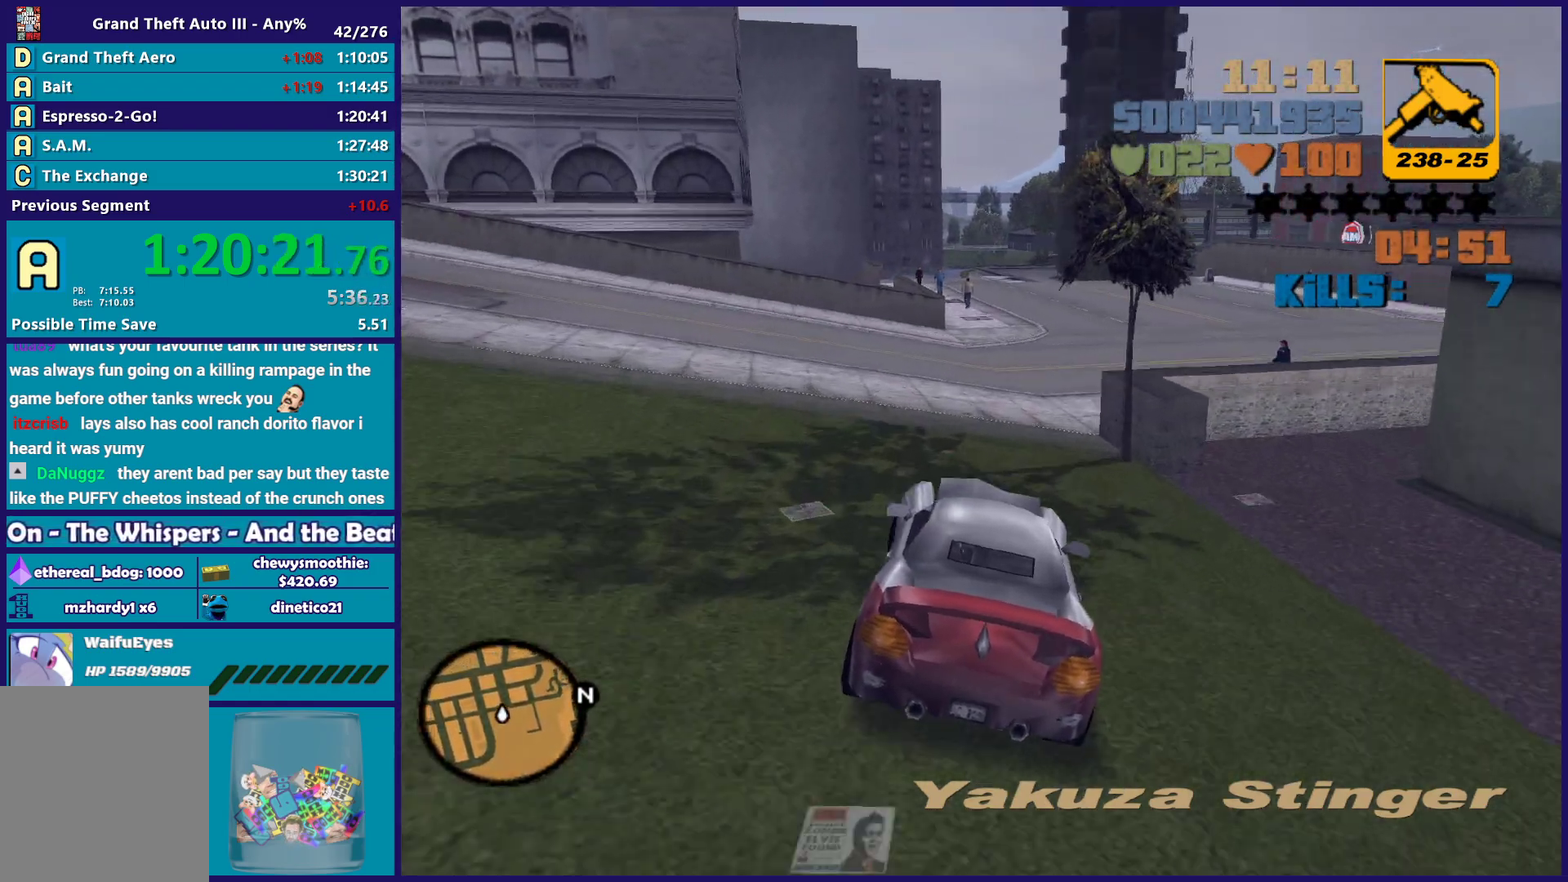
{"dt_ms": 500, "buttons": ["R2"], "left_stick": "center", "right_stick": "center", "button_events": []}
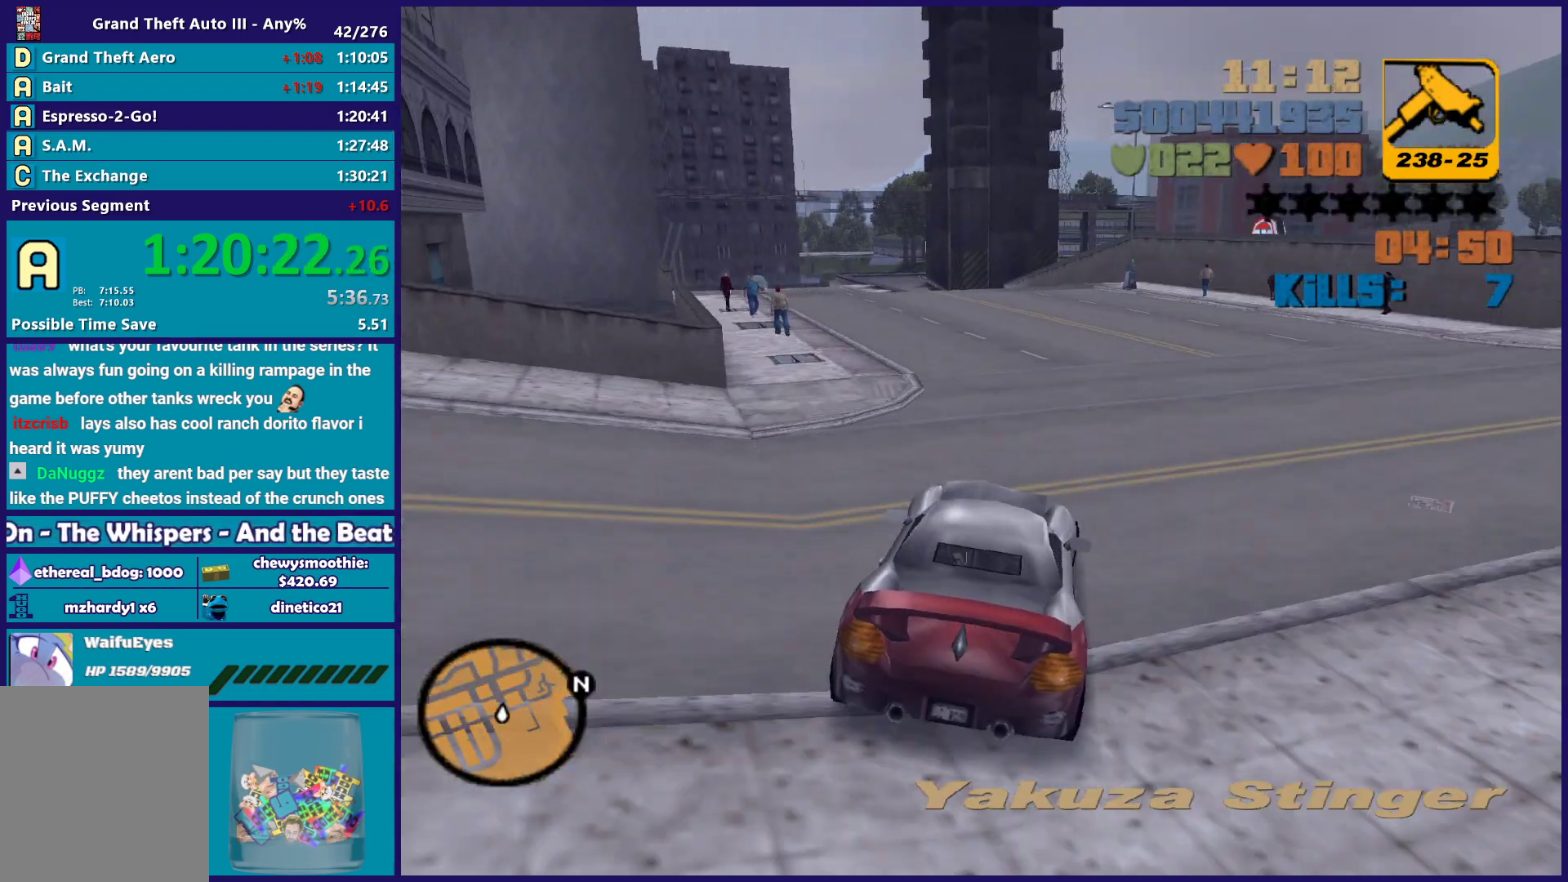
{"dt_ms": 500, "buttons": ["R2"], "left_stick": "down-right", "right_stick": "center", "button_events": [[33, "R2", "up"], [417, "R2", "down"]]}
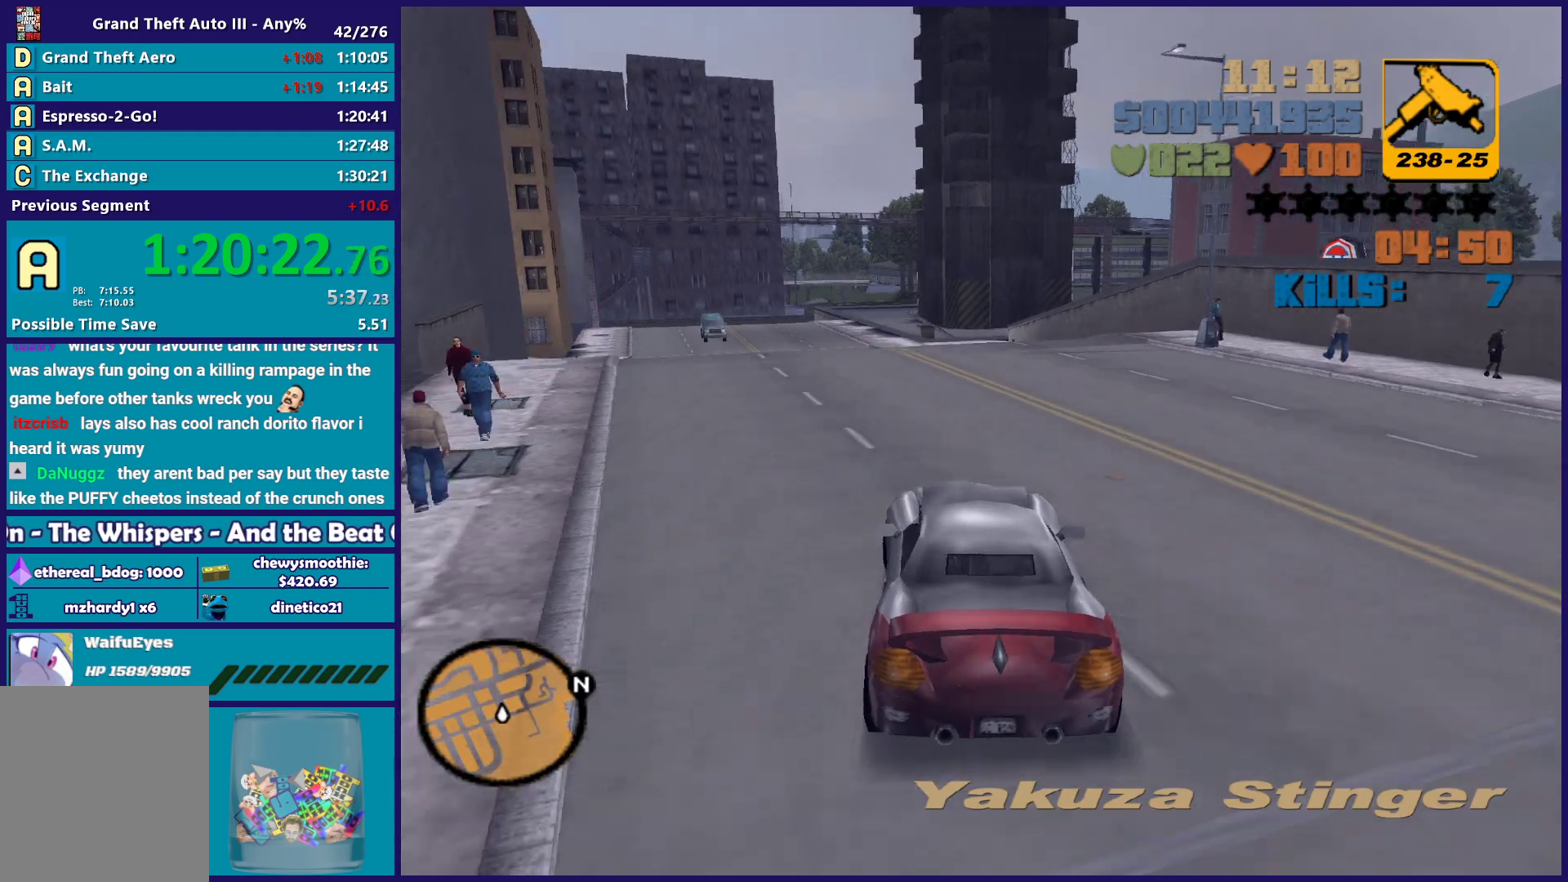
{"dt_ms": 500, "buttons": ["R2"], "left_stick": "right", "right_stick": "center", "button_events": [[117, "R2", "up"], [383, "R2", "down"]]}